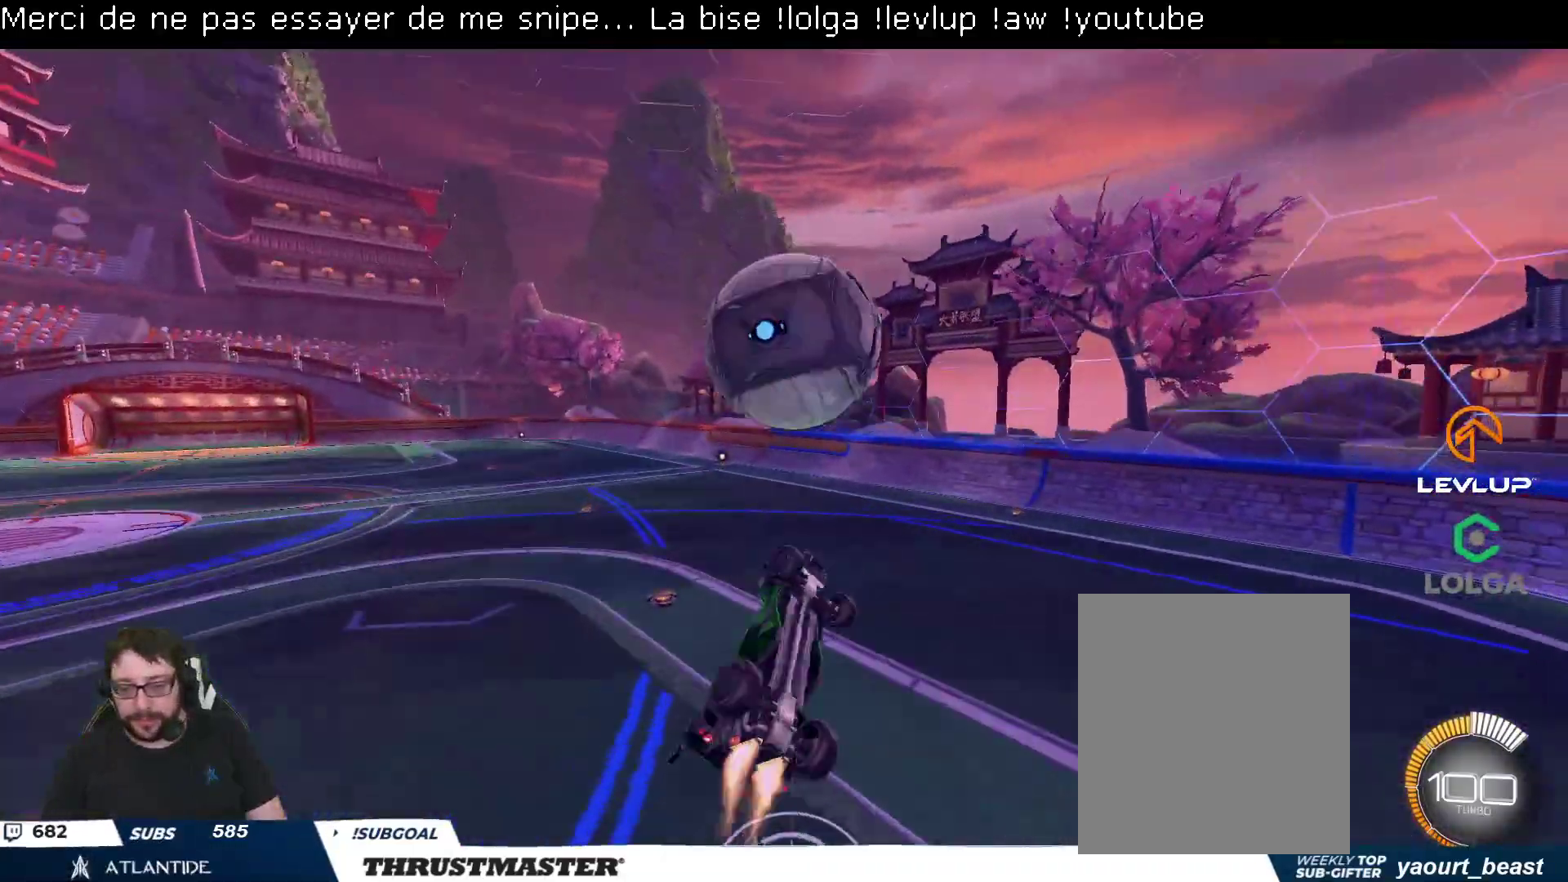
Gameplay with a controller (Xbox layout); each line is a JSON object with the inputs held at the frame after it. "events" lists button and stick changes between this image and that frame as [ms after this image, input, new state], when the widget could be followed in between.
{"buttons": ["L2", "R2"], "left_stick": "down-right", "right_stick": "center", "events": [[200, "left_stick", "up-right"], [250, "A", "down"], [350, "A", "up"], [367, "B", "up"], [400, "left_stick", "down-right"], [417, "B", "down"], [417, "Y", "down"], [450, "B", "up"], [483, "Y", "up"]]}
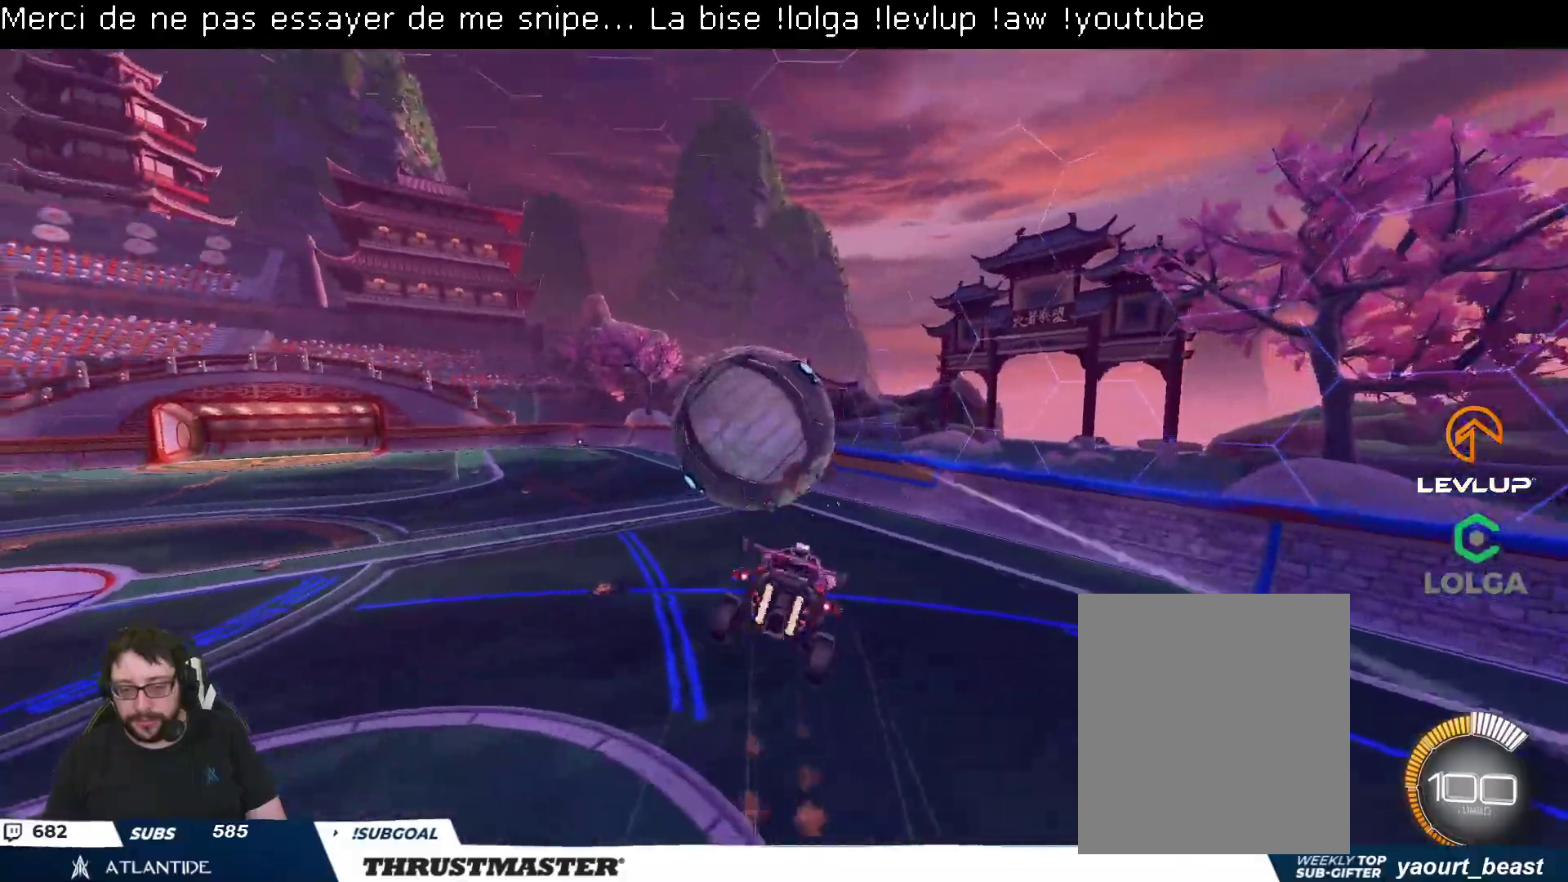
{"buttons": ["B", "Y", "L2", "R2"], "left_stick": "down-right", "right_stick": "center", "events": [[333, "left_stick", "right"], [400, "B", "down"], [417, "Y", "down"], [467, "left_stick", "down-right"]]}
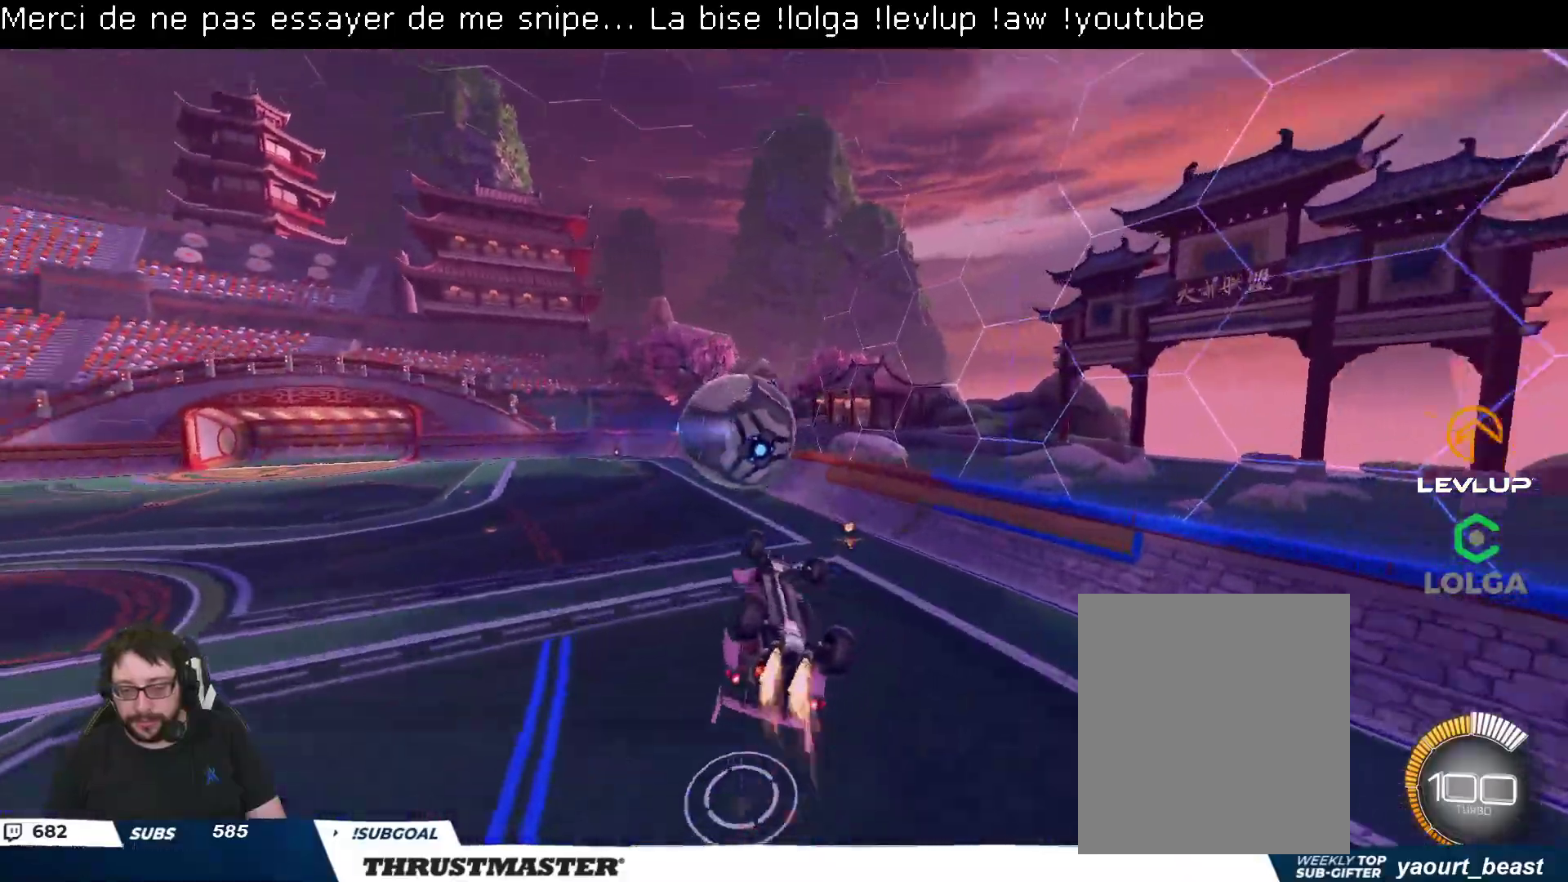
{"buttons": ["R2"], "left_stick": "center", "right_stick": "center", "events": [[67, "Y", "up"], [167, "B", "up"], [300, "L2", "up"], [333, "left_stick", "left"], [350, "R2", "up"], [467, "R2", "down"], [467, "left_stick", "center"]]}
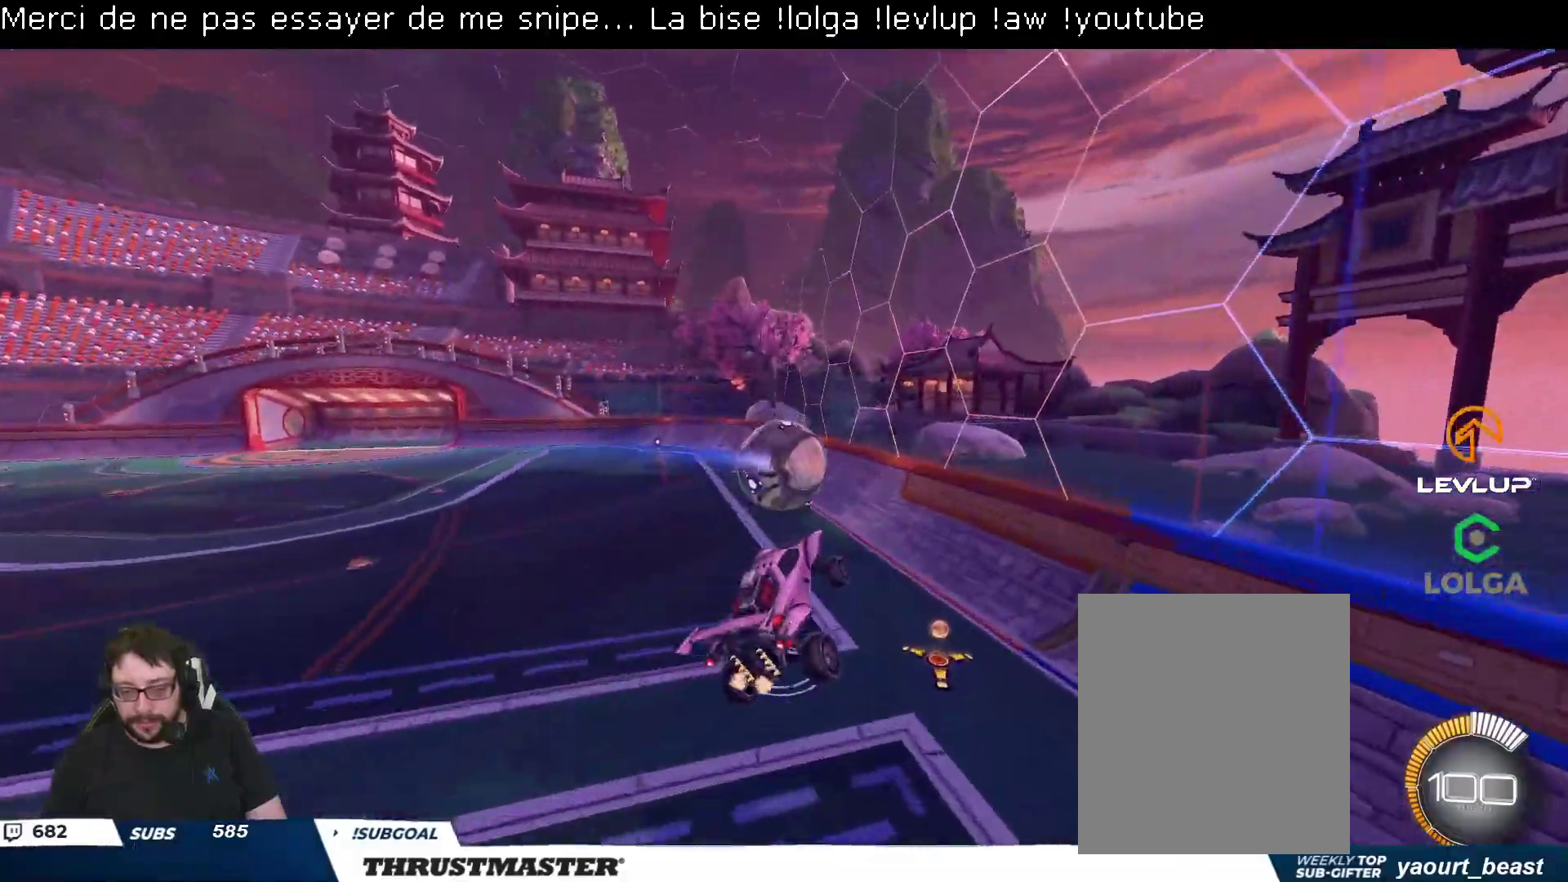
{"buttons": ["R2"], "left_stick": "center", "right_stick": "center", "events": [[67, "R2", "up"], [467, "R2", "down"]]}
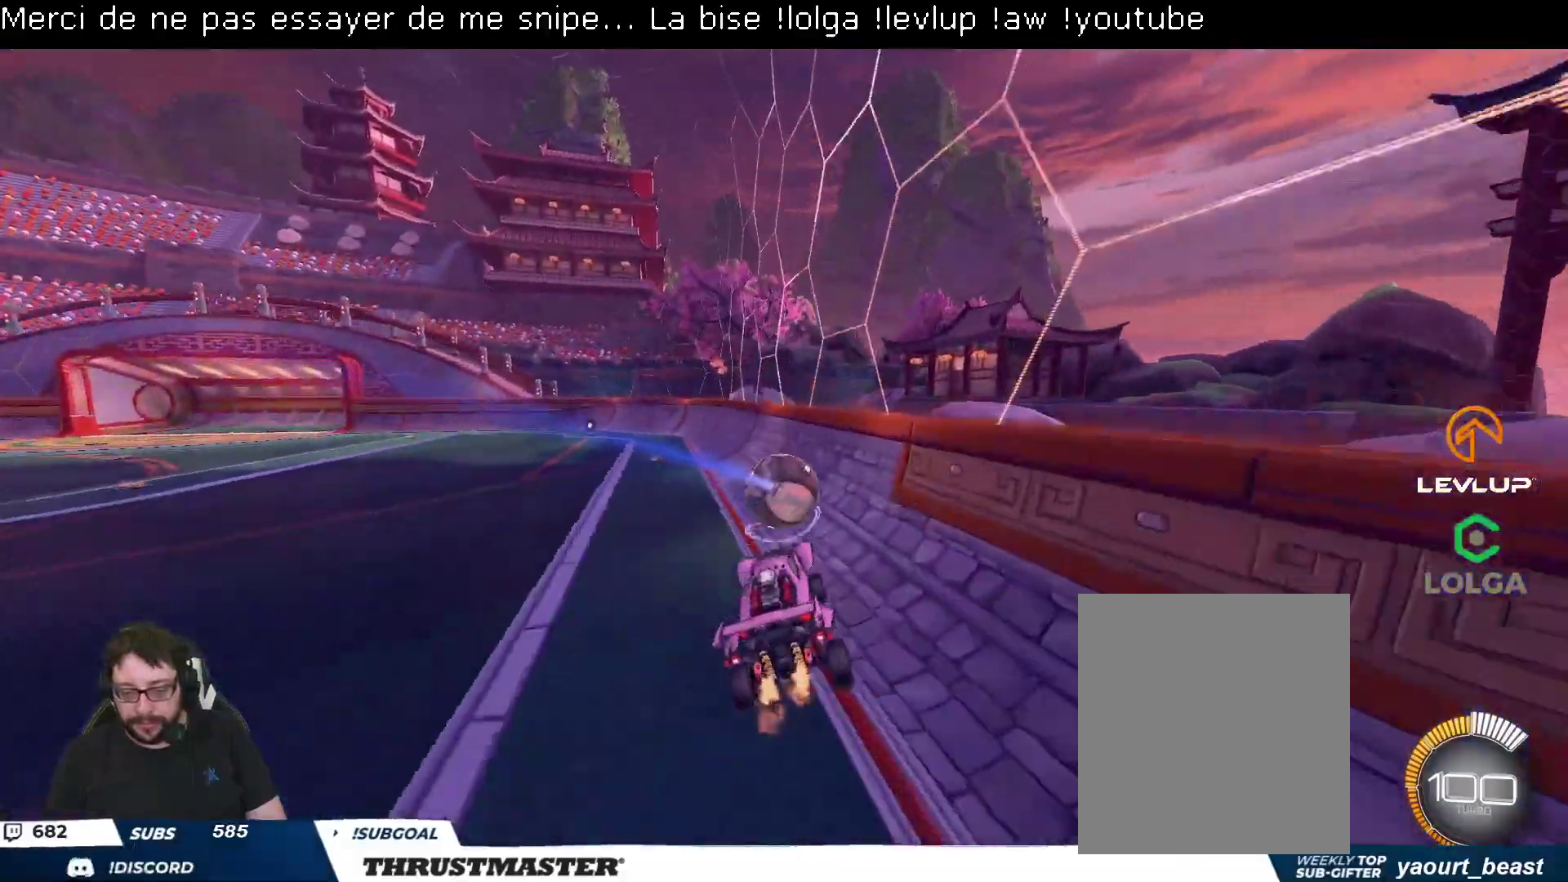
{"buttons": ["B", "R2"], "left_stick": "center", "right_stick": "center", "events": [[500, "B", "down"]]}
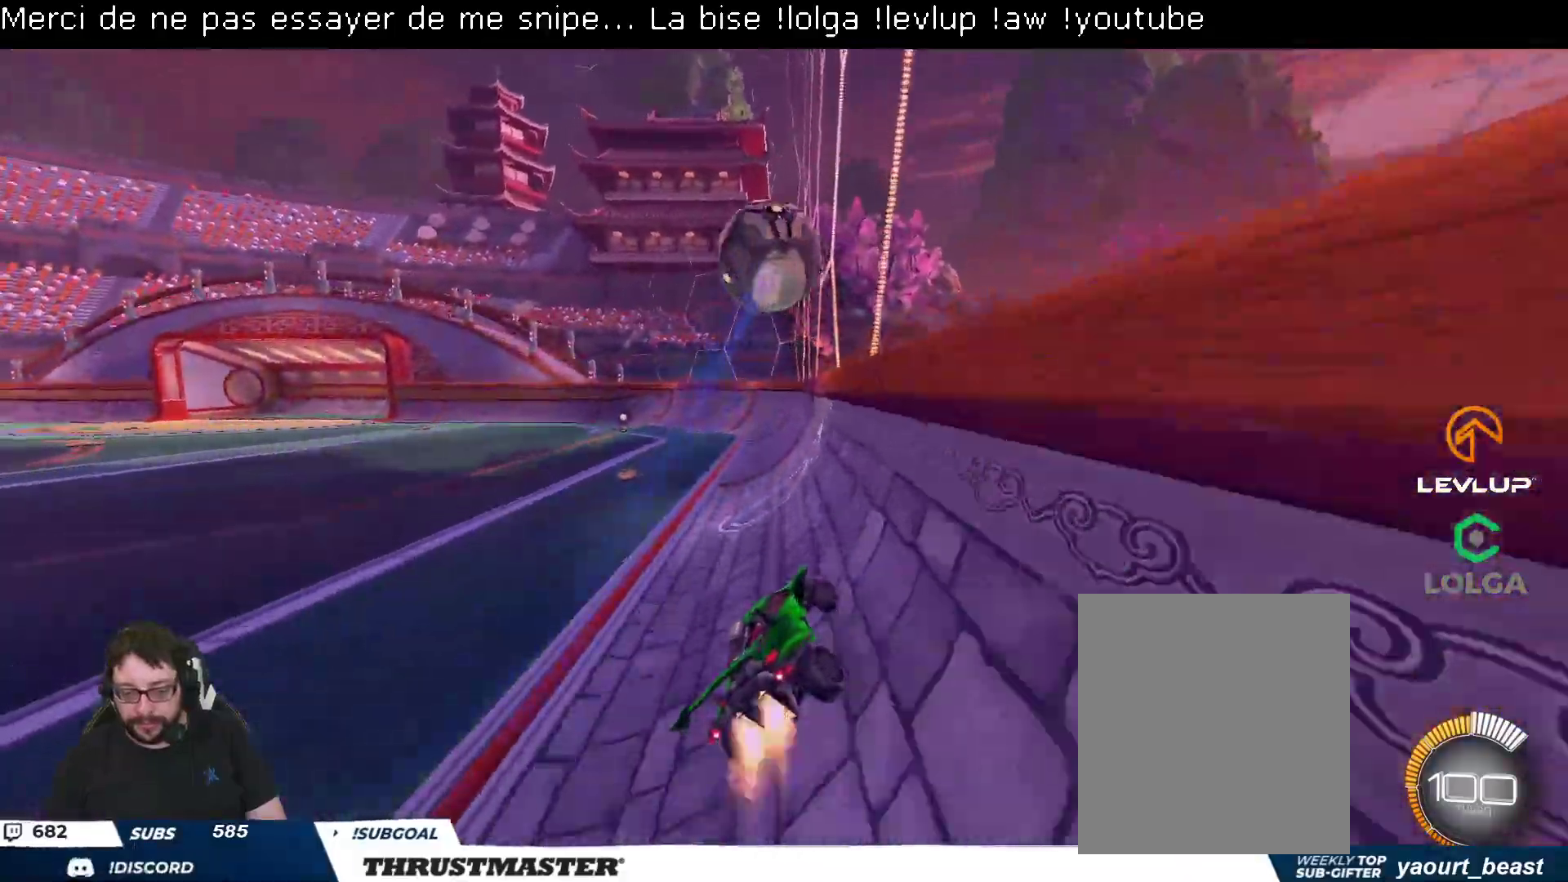
{"buttons": ["B", "R2"], "left_stick": "right", "right_stick": "center", "events": [[450, "left_stick", "right"]]}
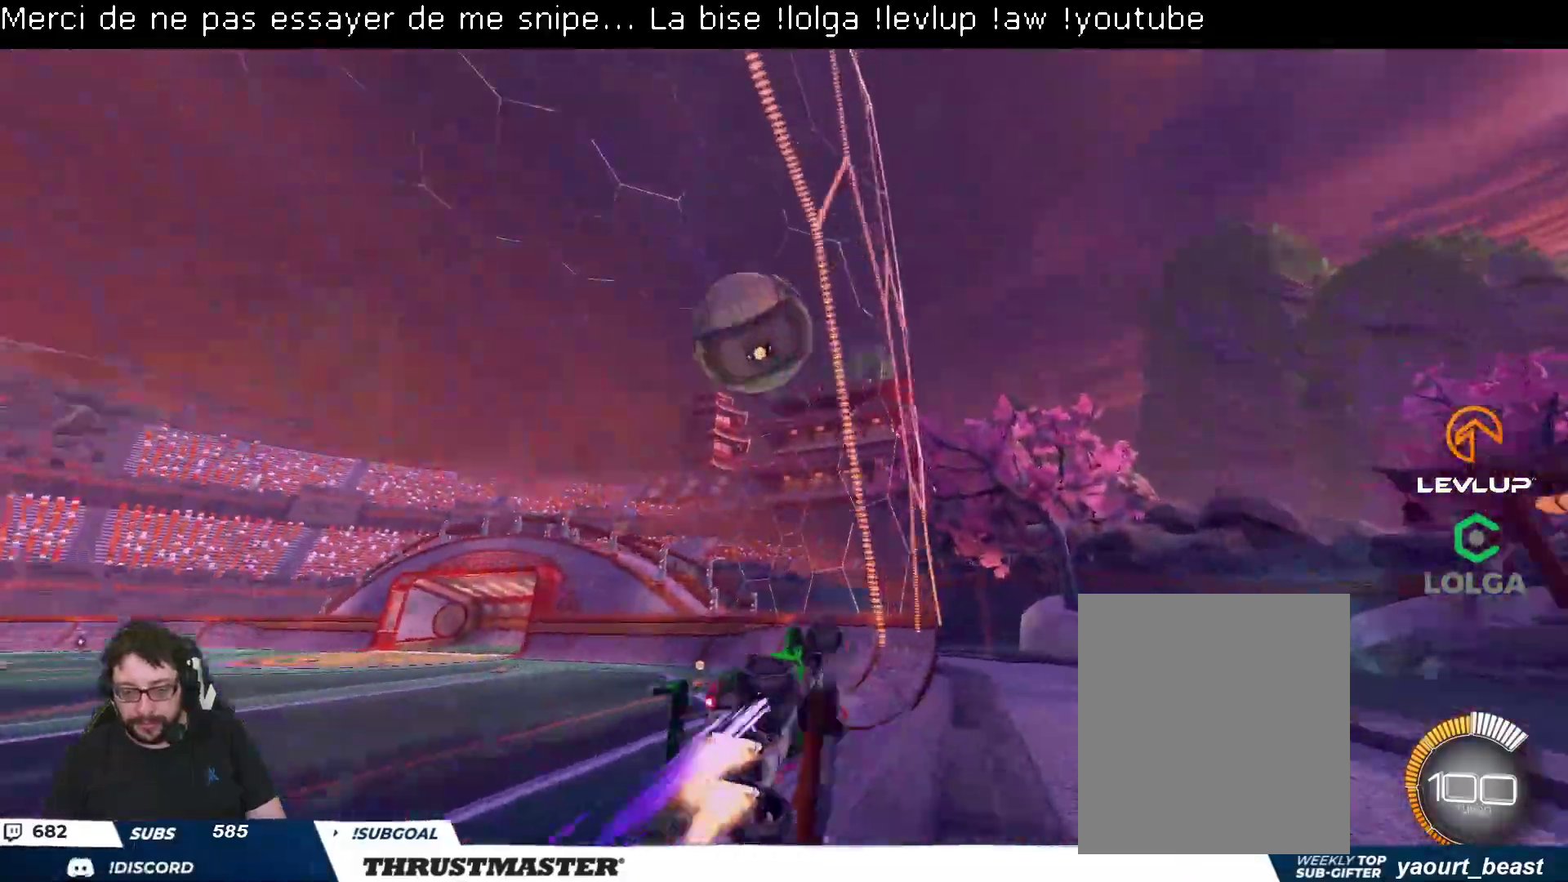
{"buttons": ["B", "R2"], "left_stick": "center", "right_stick": "center", "events": [[117, "A", "down"], [267, "A", "up"], [317, "B", "up"], [367, "A", "down"], [367, "B", "down"], [367, "left_stick", "center"], [467, "A", "up"]]}
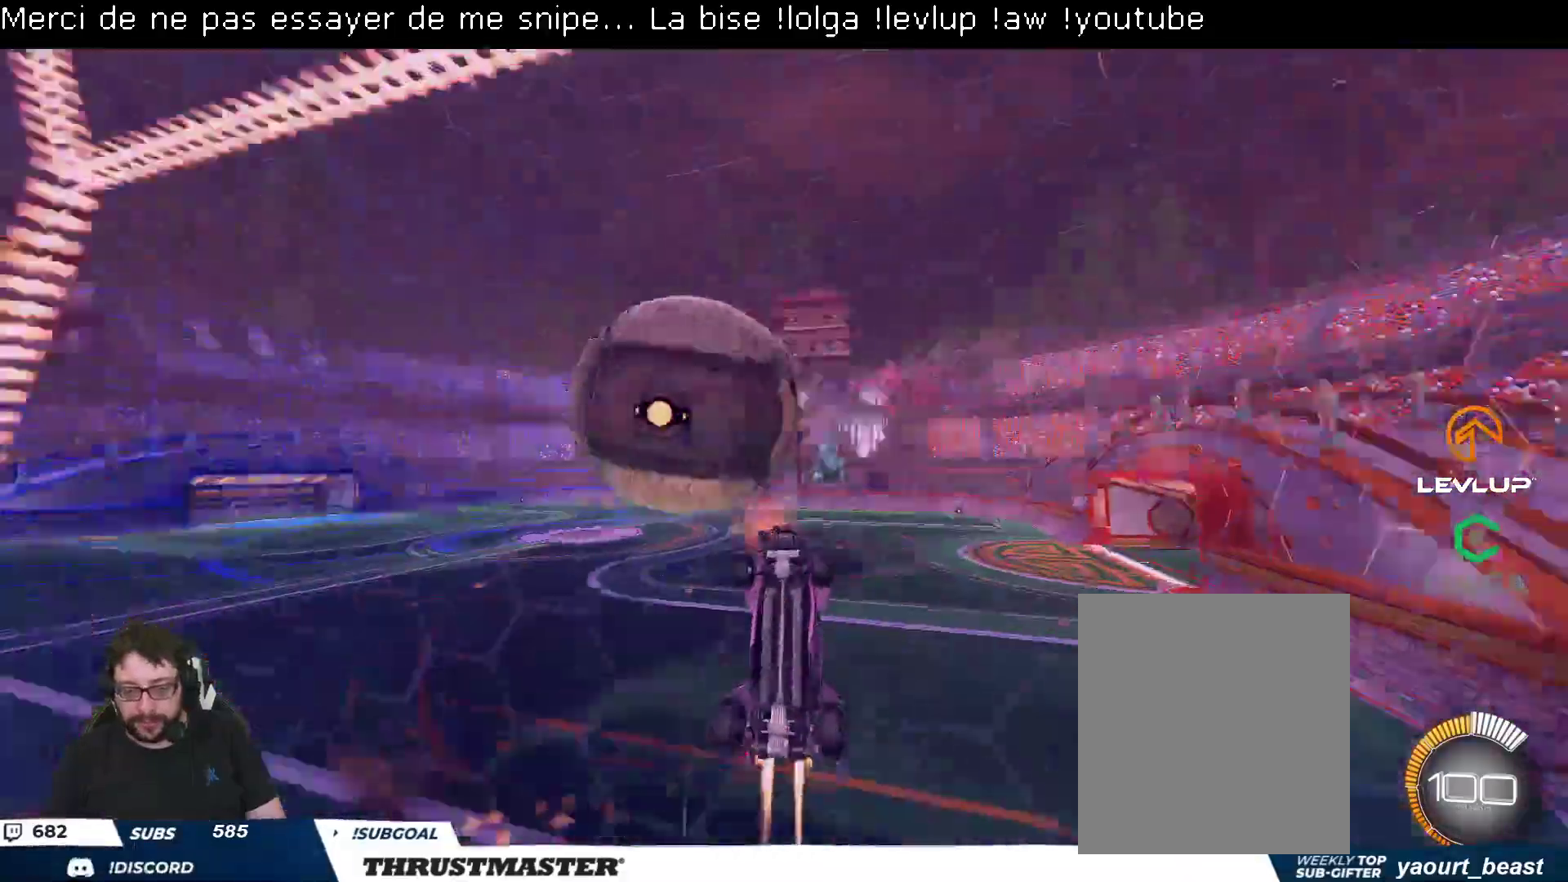
{"buttons": ["L2", "R2"], "left_stick": "up-left", "right_stick": "center", "events": [[17, "left_stick", "down"], [67, "left_stick", "down-left"], [100, "L2", "down"], [250, "left_stick", "left"], [400, "left_stick", "up-left"], [467, "B", "up"]]}
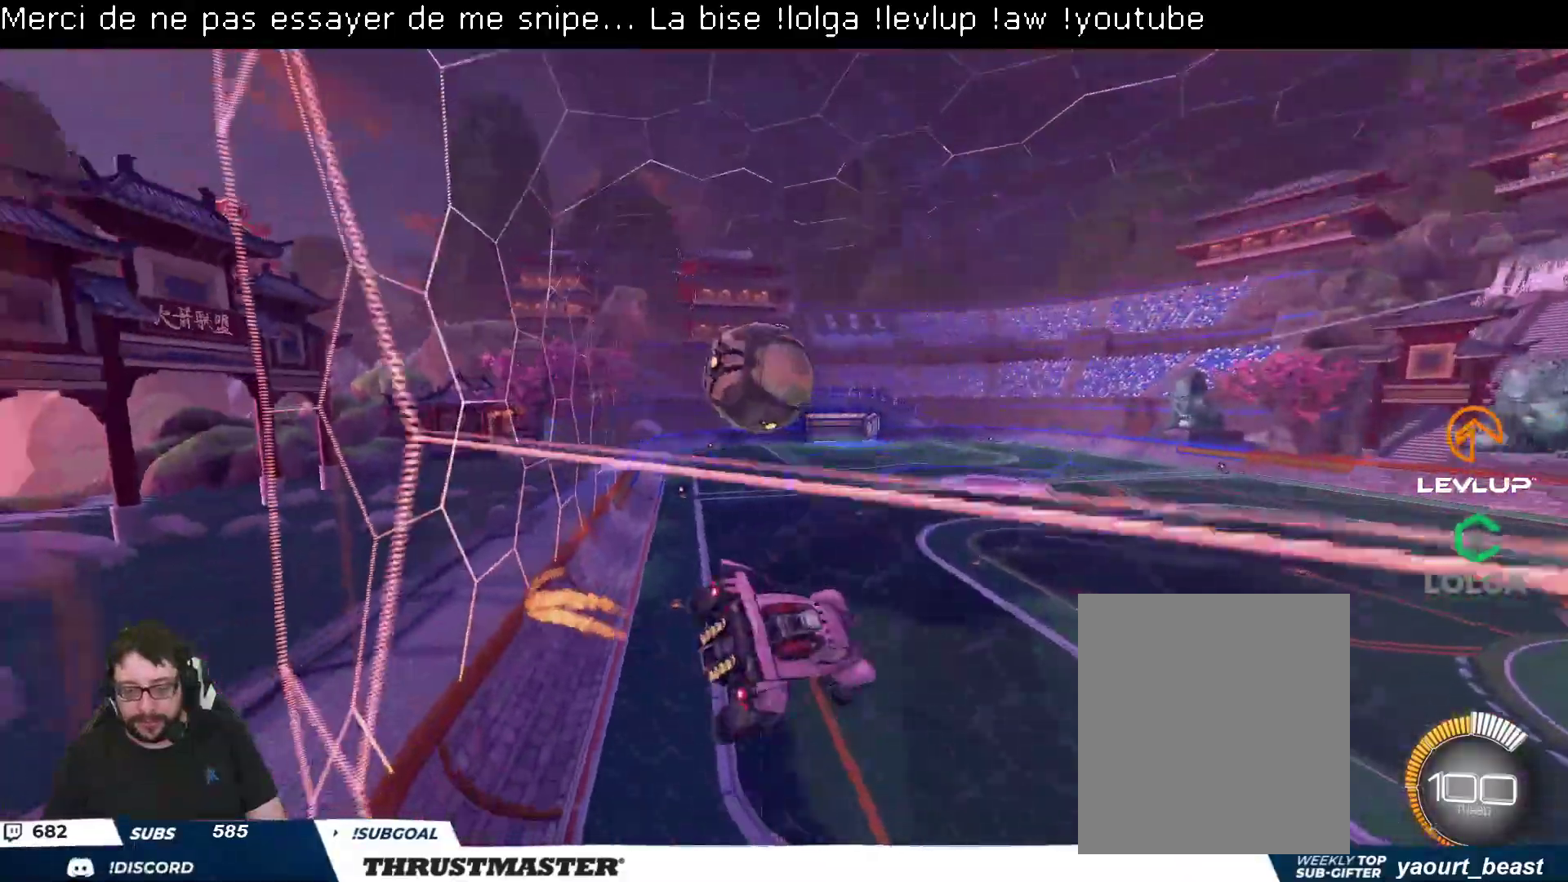
{"buttons": [], "left_stick": "down-right", "right_stick": "center", "events": [[150, "R2", "up"], [217, "L2", "up"], [217, "left_stick", "down-right"]]}
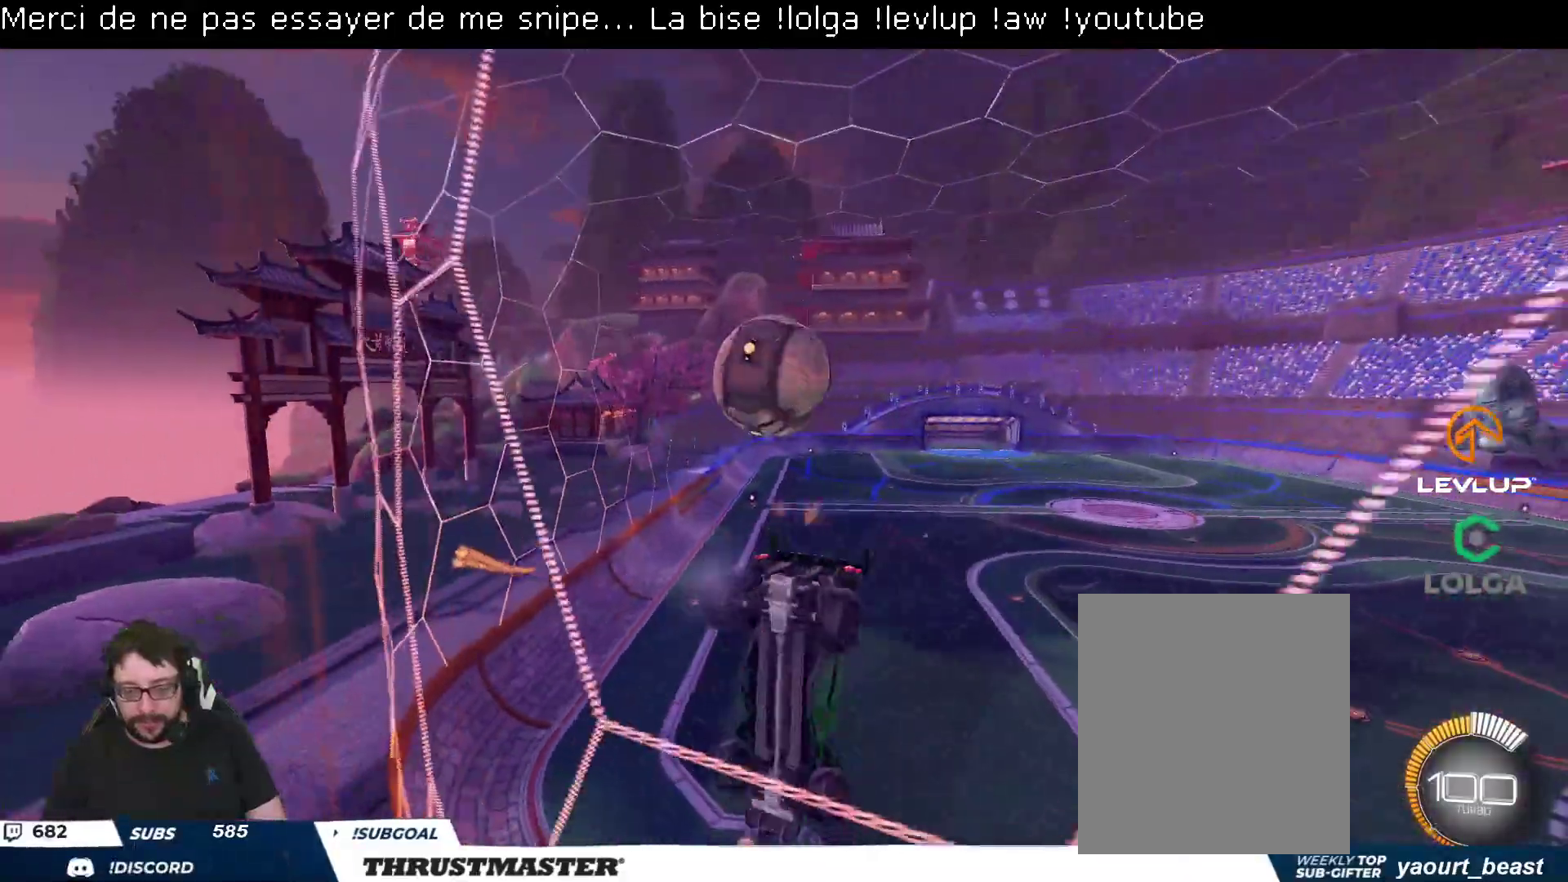
{"buttons": ["R2"], "left_stick": "right", "right_stick": "center", "events": [[50, "R2", "down"], [67, "left_stick", "right"]]}
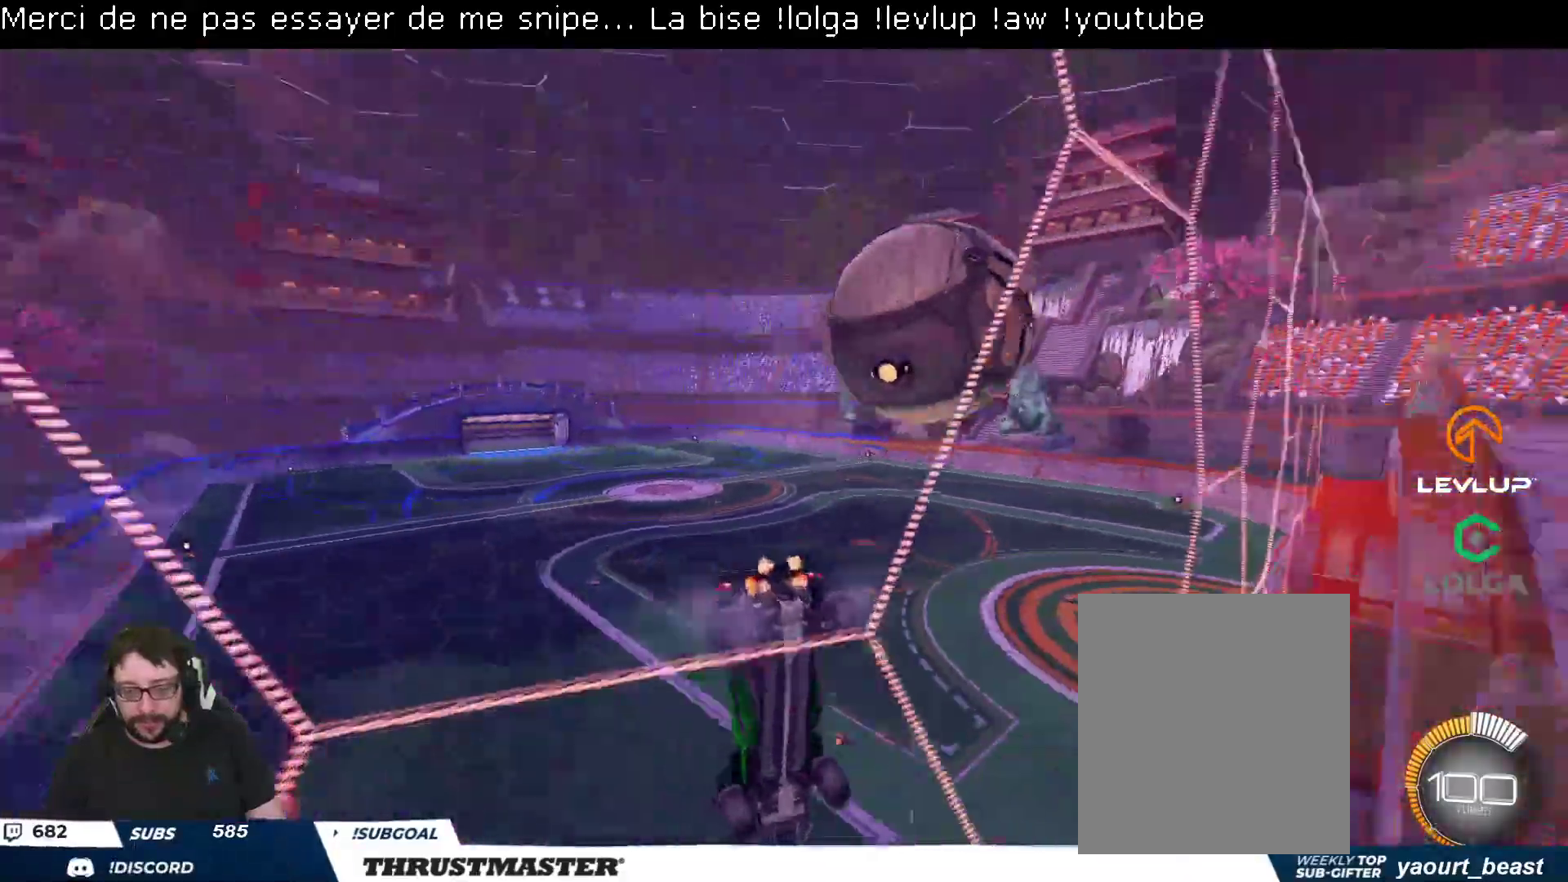
{"buttons": [], "left_stick": "down-left", "right_stick": "center", "events": [[17, "B", "down"], [233, "left_stick", "center"], [267, "B", "up"], [383, "left_stick", "down-left"], [400, "R2", "up"]]}
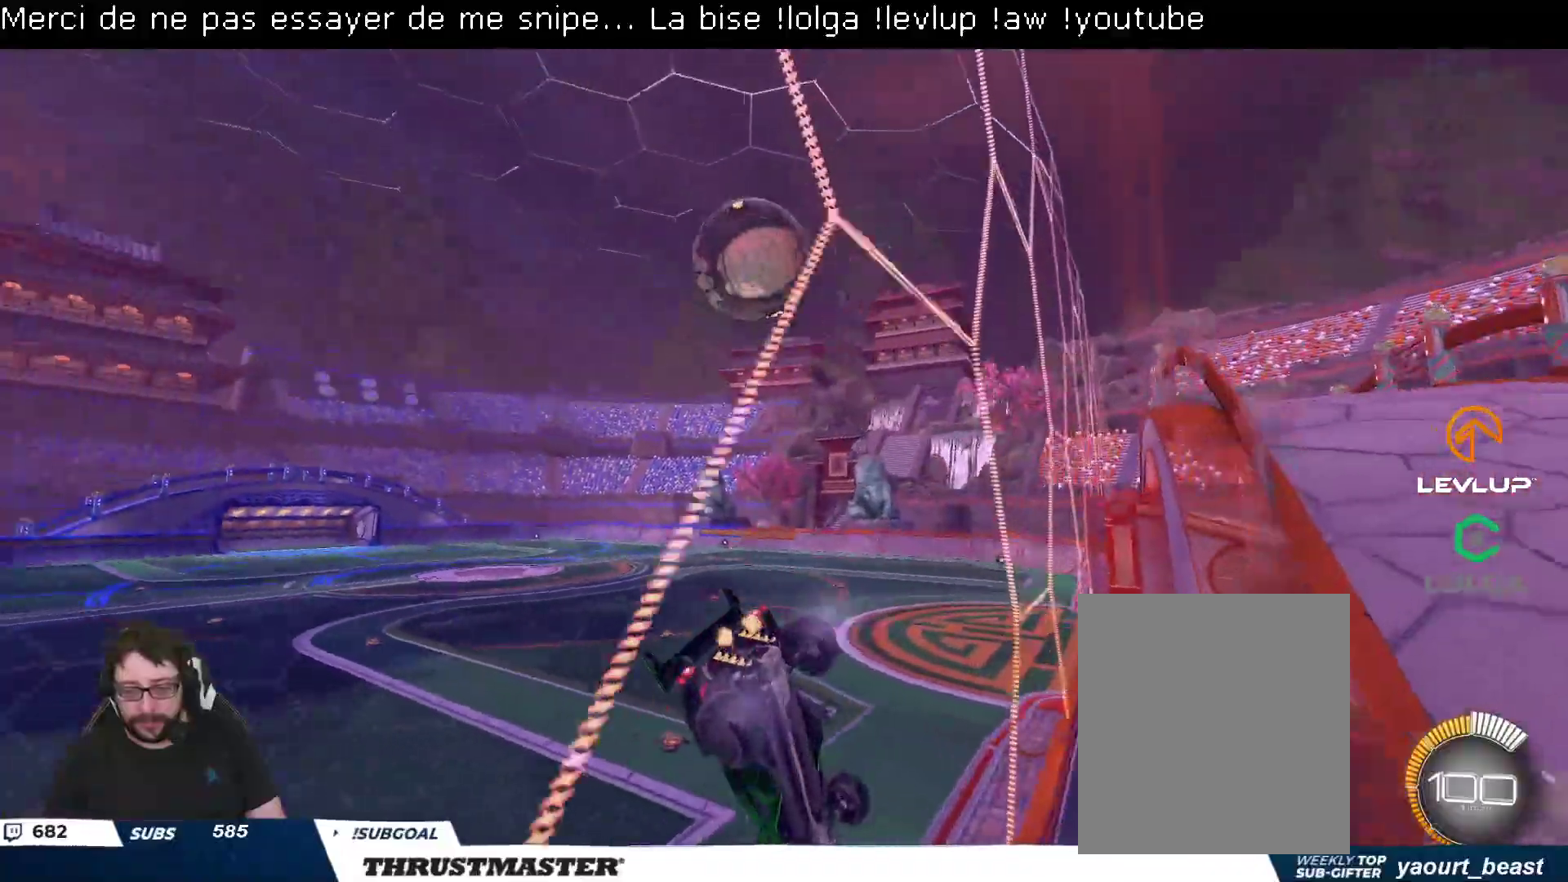
{"buttons": ["B", "R2"], "left_stick": "center", "right_stick": "center", "events": [[17, "R2", "down"], [33, "left_stick", "center"], [300, "B", "down"], [367, "left_stick", "right"], [500, "left_stick", "center"]]}
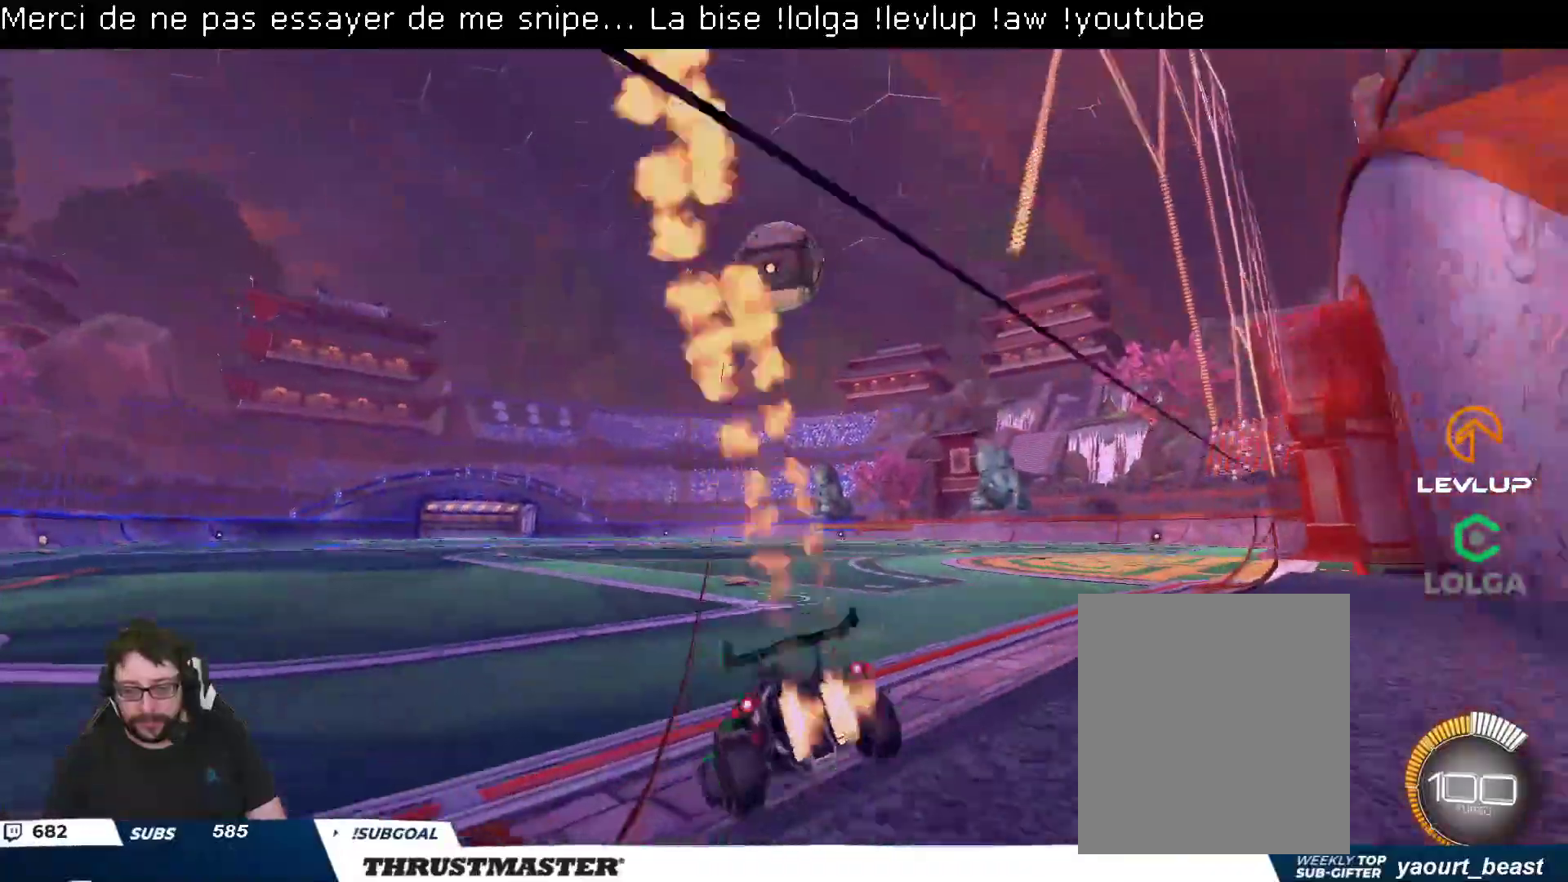
{"buttons": ["A", "B", "R2"], "left_stick": "down", "right_stick": "center", "events": [[217, "left_stick", "right"], [400, "A", "down"], [450, "left_stick", "down"]]}
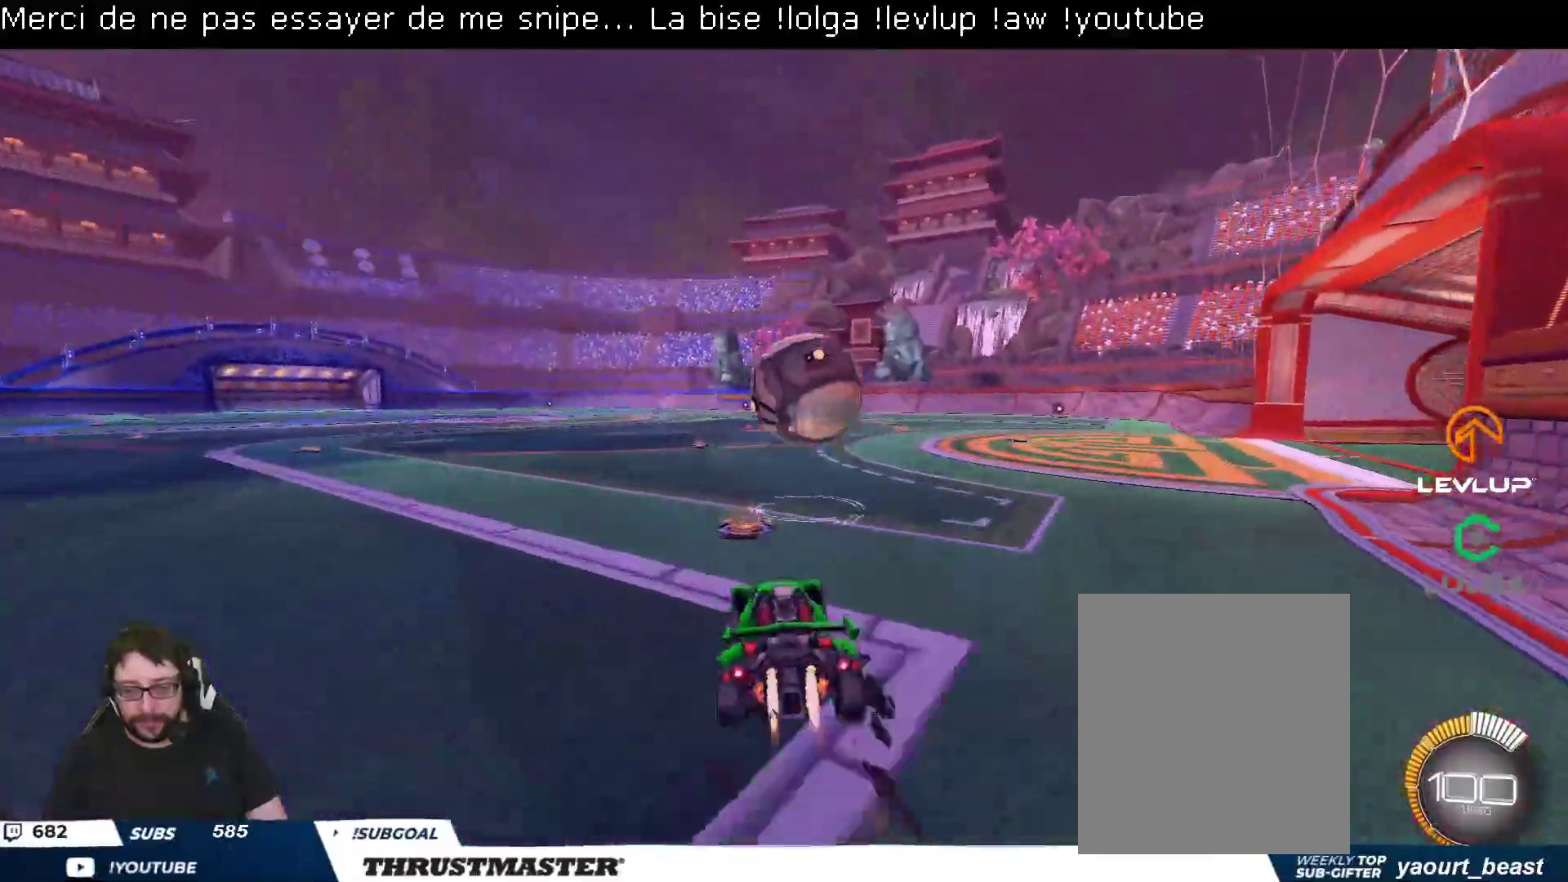
{"buttons": ["B", "Y", "L2", "R2"], "left_stick": "down-right", "right_stick": "center", "events": [[83, "A", "up"], [100, "L2", "down"], [117, "left_stick", "up-right"], [150, "A", "down"], [233, "A", "up"], [267, "B", "up"], [300, "B", "down"], [317, "left_stick", "down"], [333, "Y", "down"], [417, "left_stick", "down-right"], [433, "Y", "up"], [483, "Y", "down"]]}
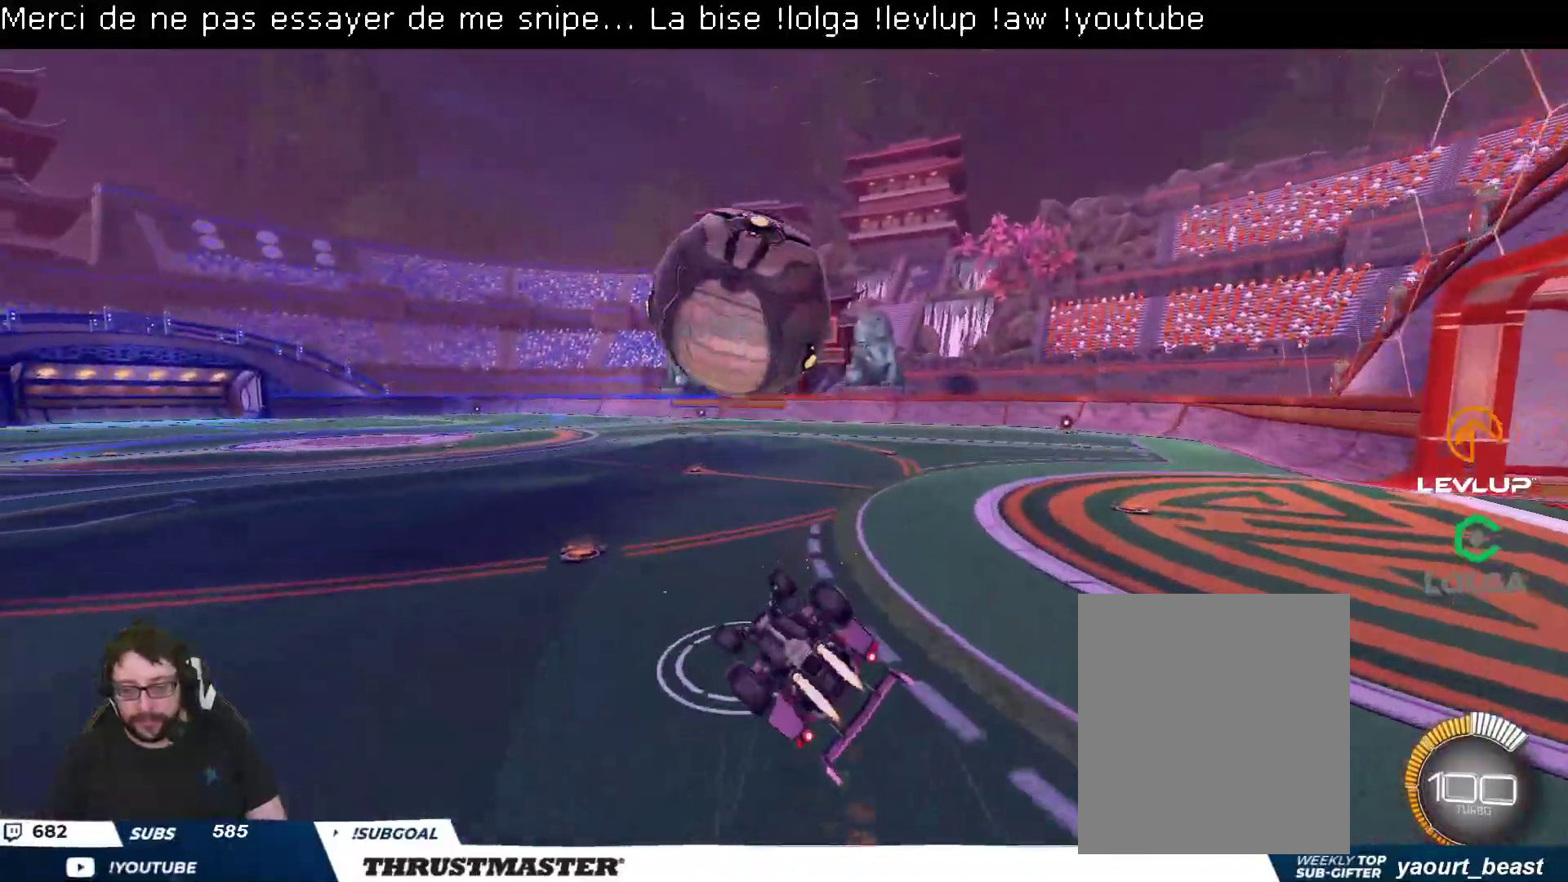
{"buttons": ["R2"], "left_stick": "center", "right_stick": "center", "events": [[117, "Y", "up"], [283, "left_stick", "down"], [350, "Y", "down"], [383, "B", "up"], [417, "Y", "up"], [500, "L2", "up"], [500, "left_stick", "center"]]}
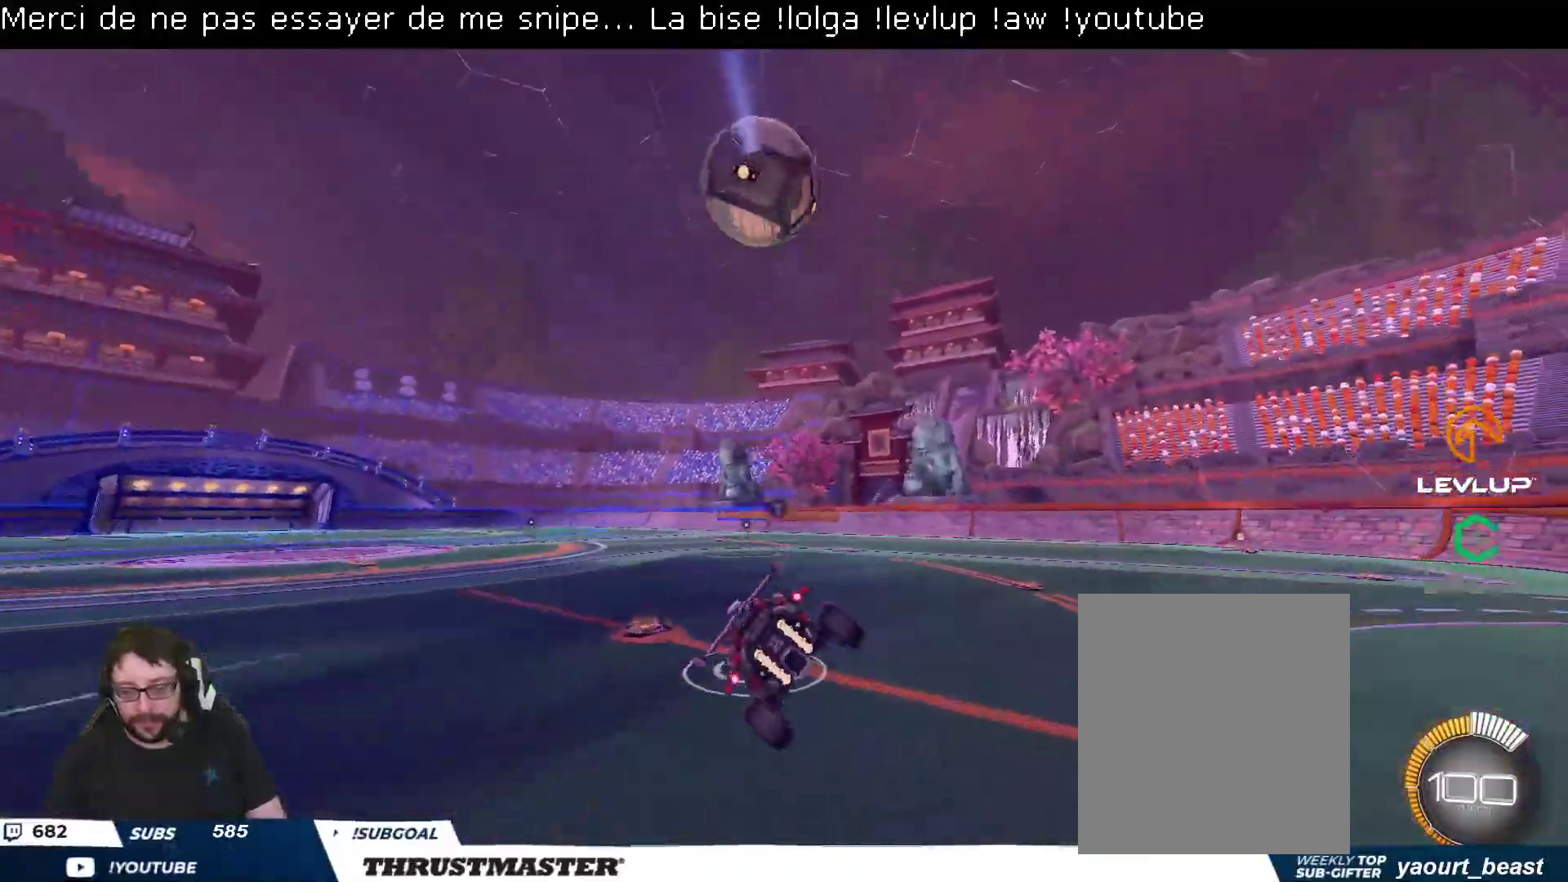
{"buttons": ["R2"], "left_stick": "right", "right_stick": "center", "events": [[167, "left_stick", "right"], [283, "Y", "down"], [367, "Y", "up"]]}
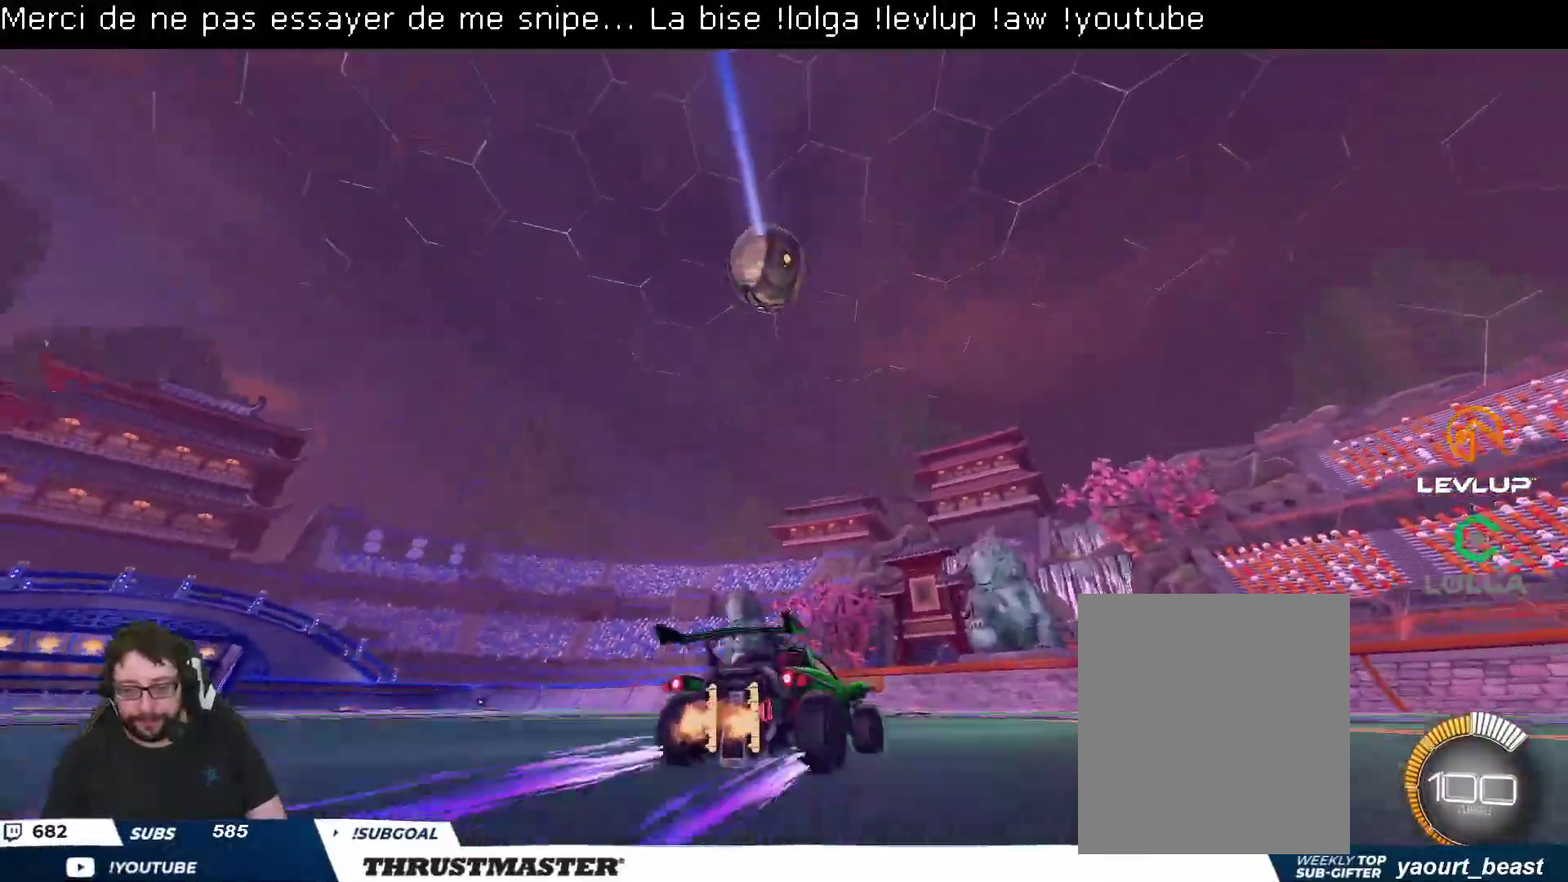
{"buttons": ["R2"], "left_stick": "up-left", "right_stick": "center", "events": [[83, "left_stick", "center"], [417, "left_stick", "up-left"]]}
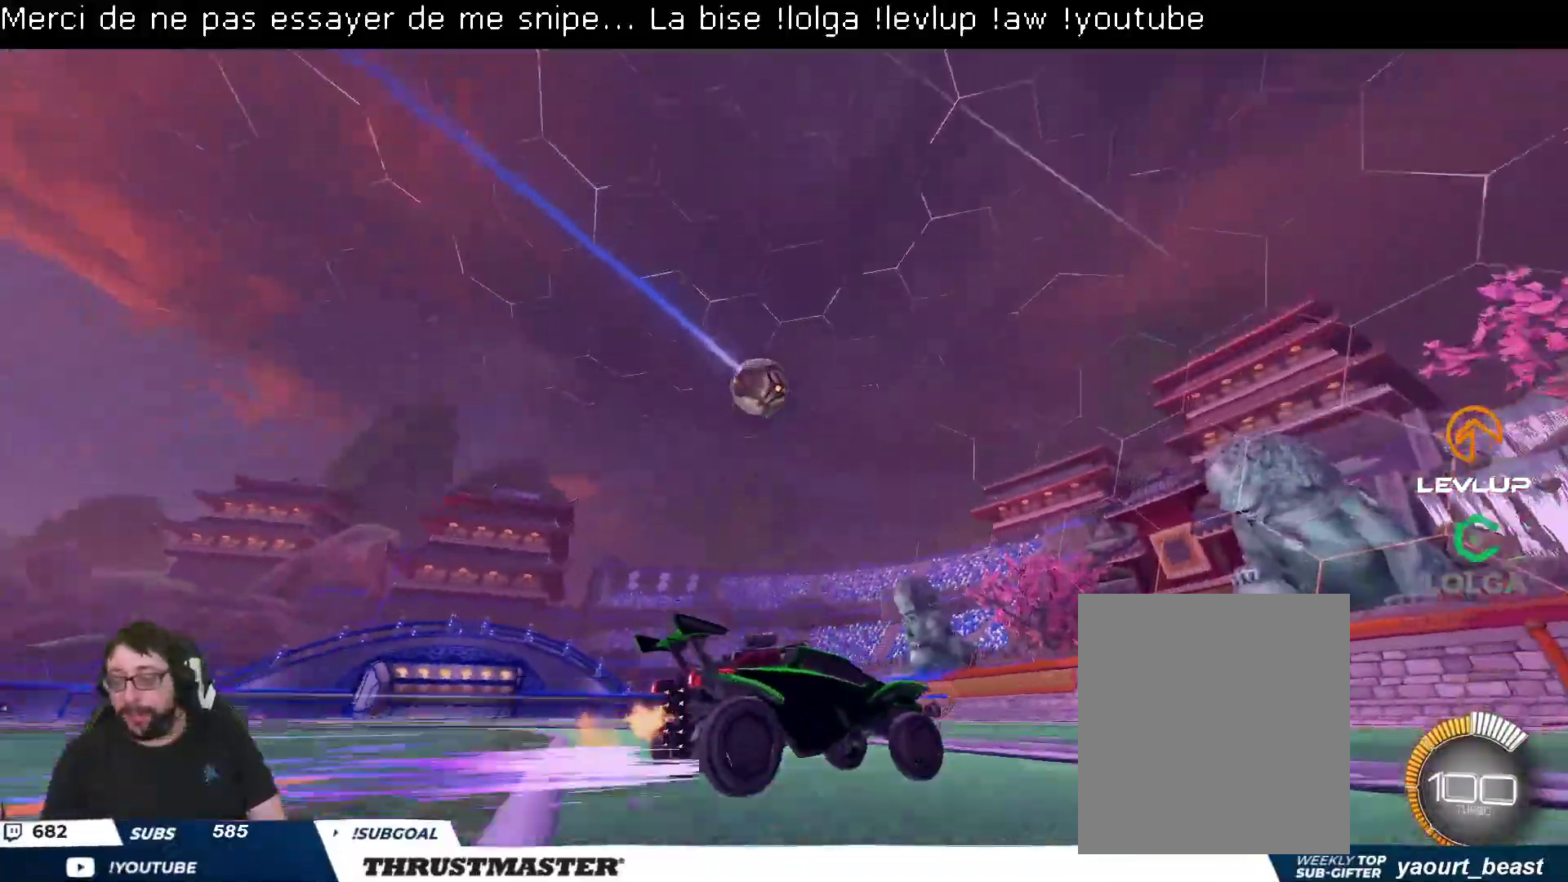
{"buttons": ["R2"], "left_stick": "up-left", "right_stick": "center", "events": [[133, "left_stick", "center"], [200, "left_stick", "up-left"], [217, "R2", "up"], [300, "R2", "down"], [317, "L2", "down"], [383, "L2", "up"]]}
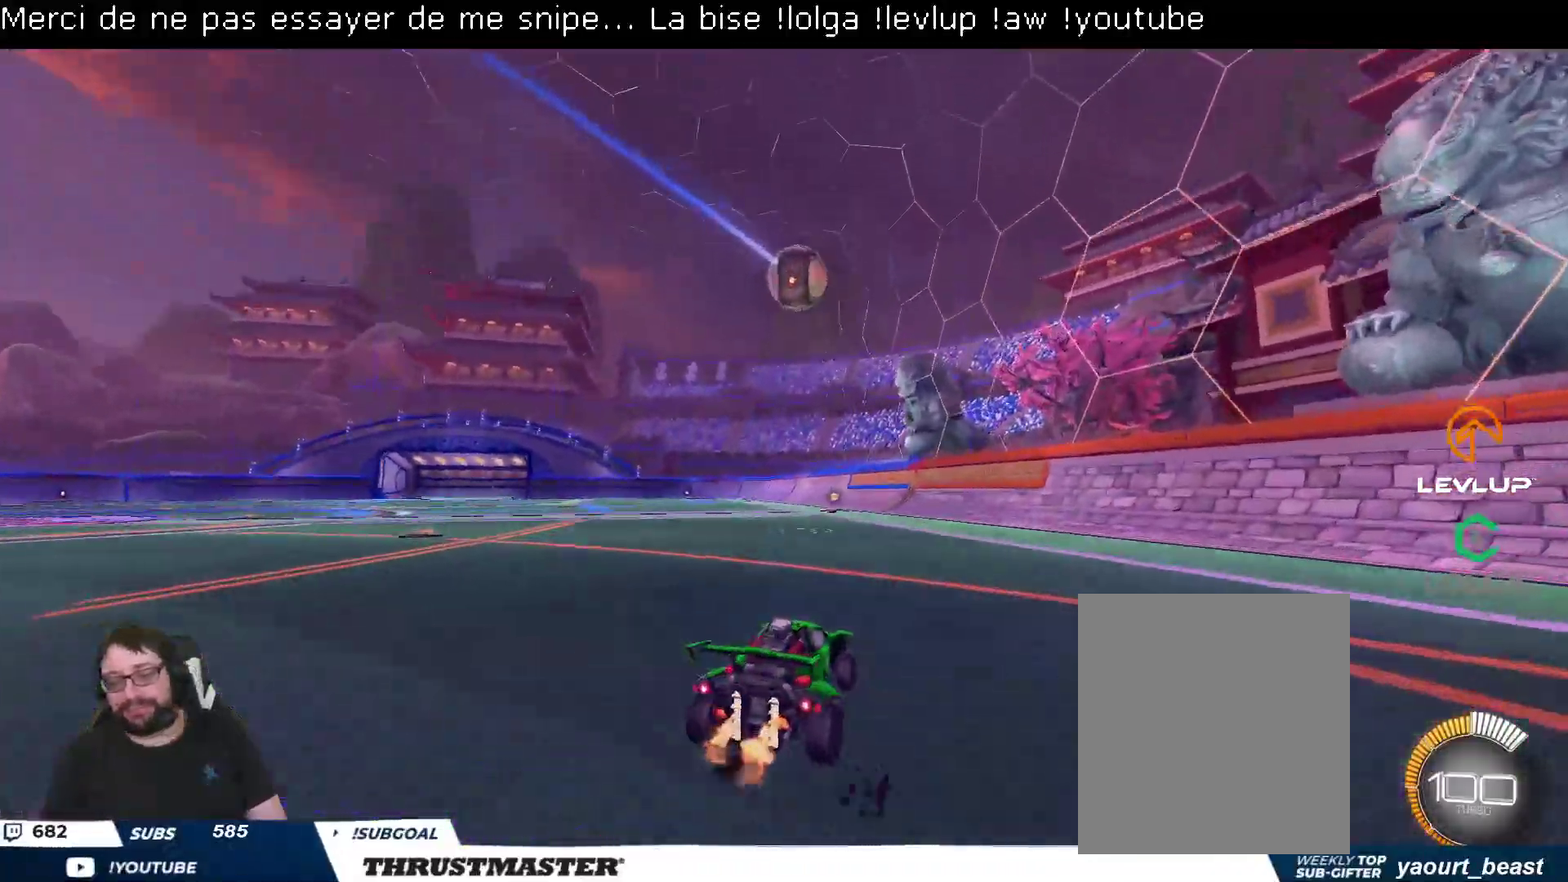
{"buttons": ["R2"], "left_stick": "center", "right_stick": "center", "events": [[217, "left_stick", "right"], [250, "R2", "up"], [400, "R2", "down"], [450, "left_stick", "center"]]}
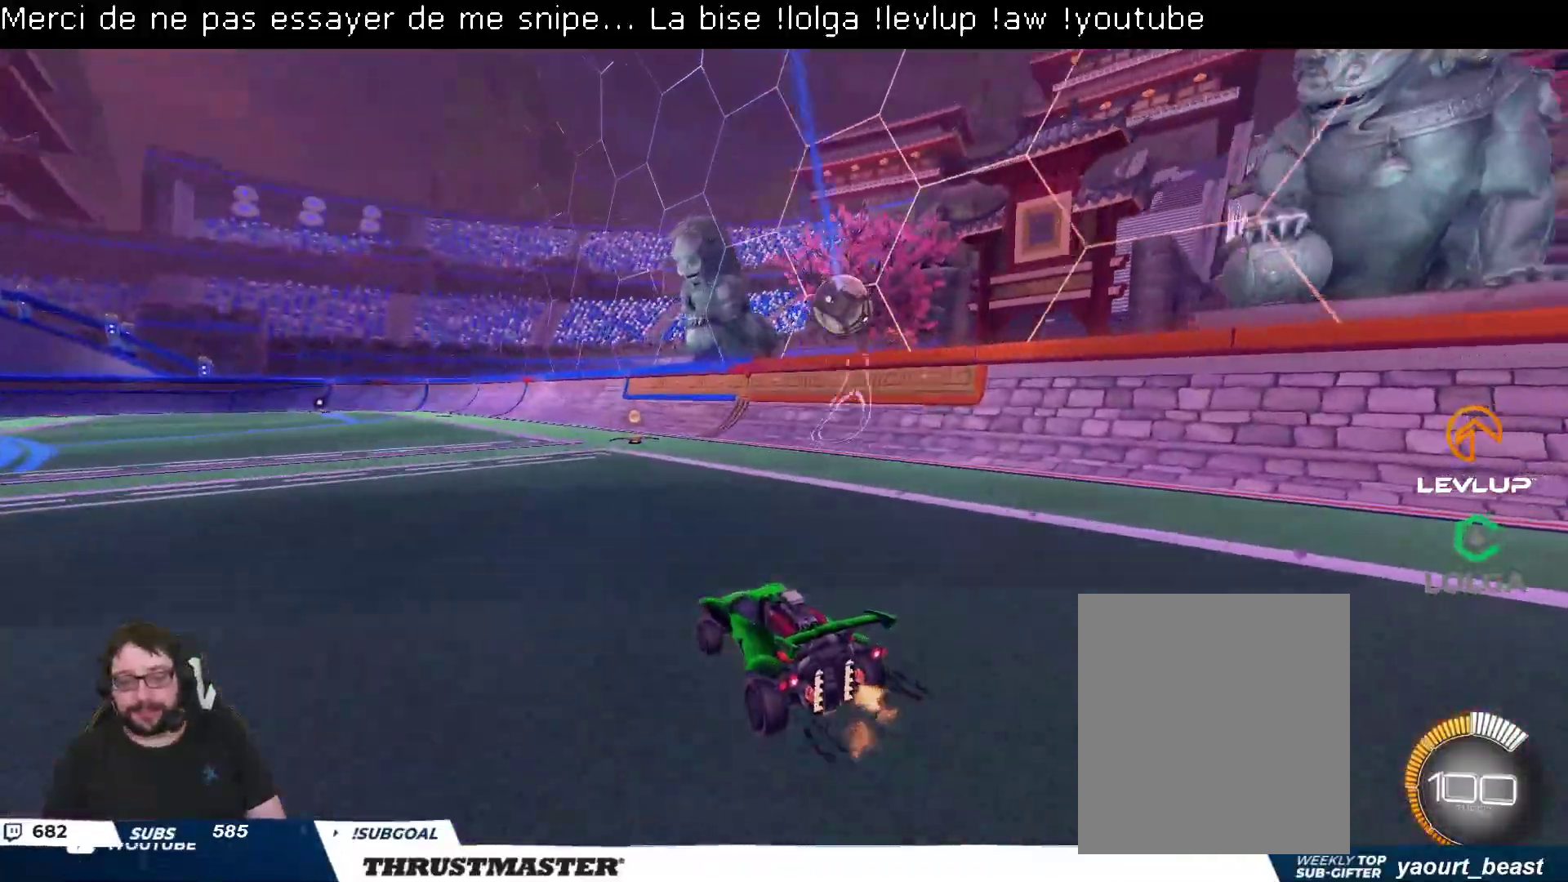
{"buttons": ["A", "B", "R2"], "left_stick": "down-left", "right_stick": "center", "events": [[183, "left_stick", "right"], [250, "left_stick", "center"], [350, "A", "down"], [350, "B", "down"], [350, "left_stick", "down-left"]]}
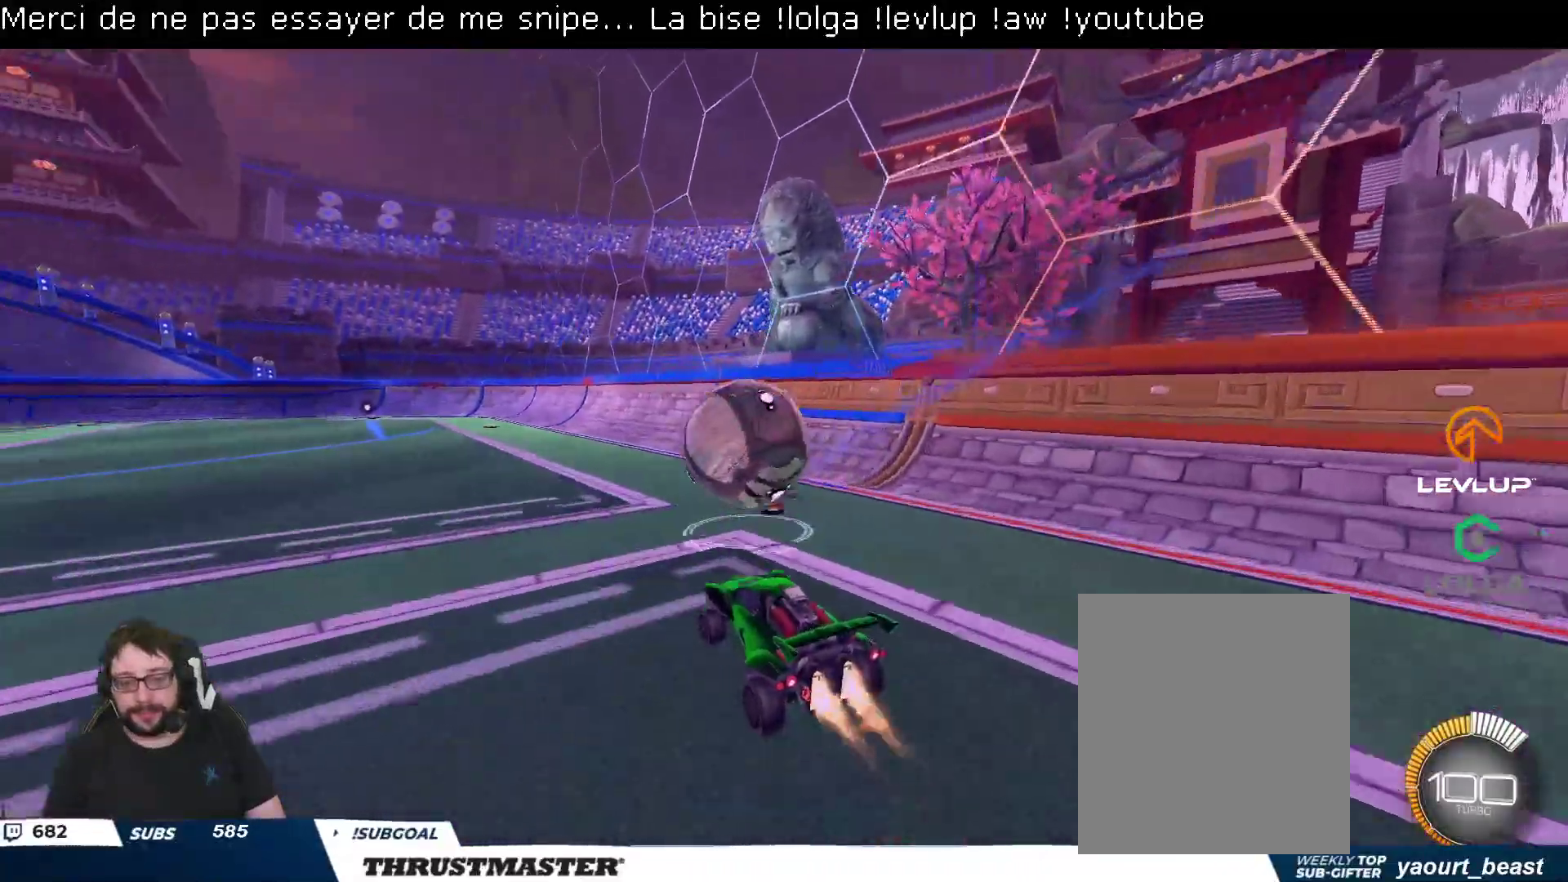
{"buttons": ["L2"], "left_stick": "down-left", "right_stick": "center", "events": [[33, "A", "up"], [50, "B", "up"], [50, "left_stick", "center"], [100, "left_stick", "up-left"], [133, "L2", "down"], [183, "A", "down"], [233, "A", "up"], [233, "left_stick", "down-left"], [250, "L2", "up"], [300, "left_stick", "down"], [367, "R2", "up"], [400, "L2", "down"], [450, "left_stick", "down-left"]]}
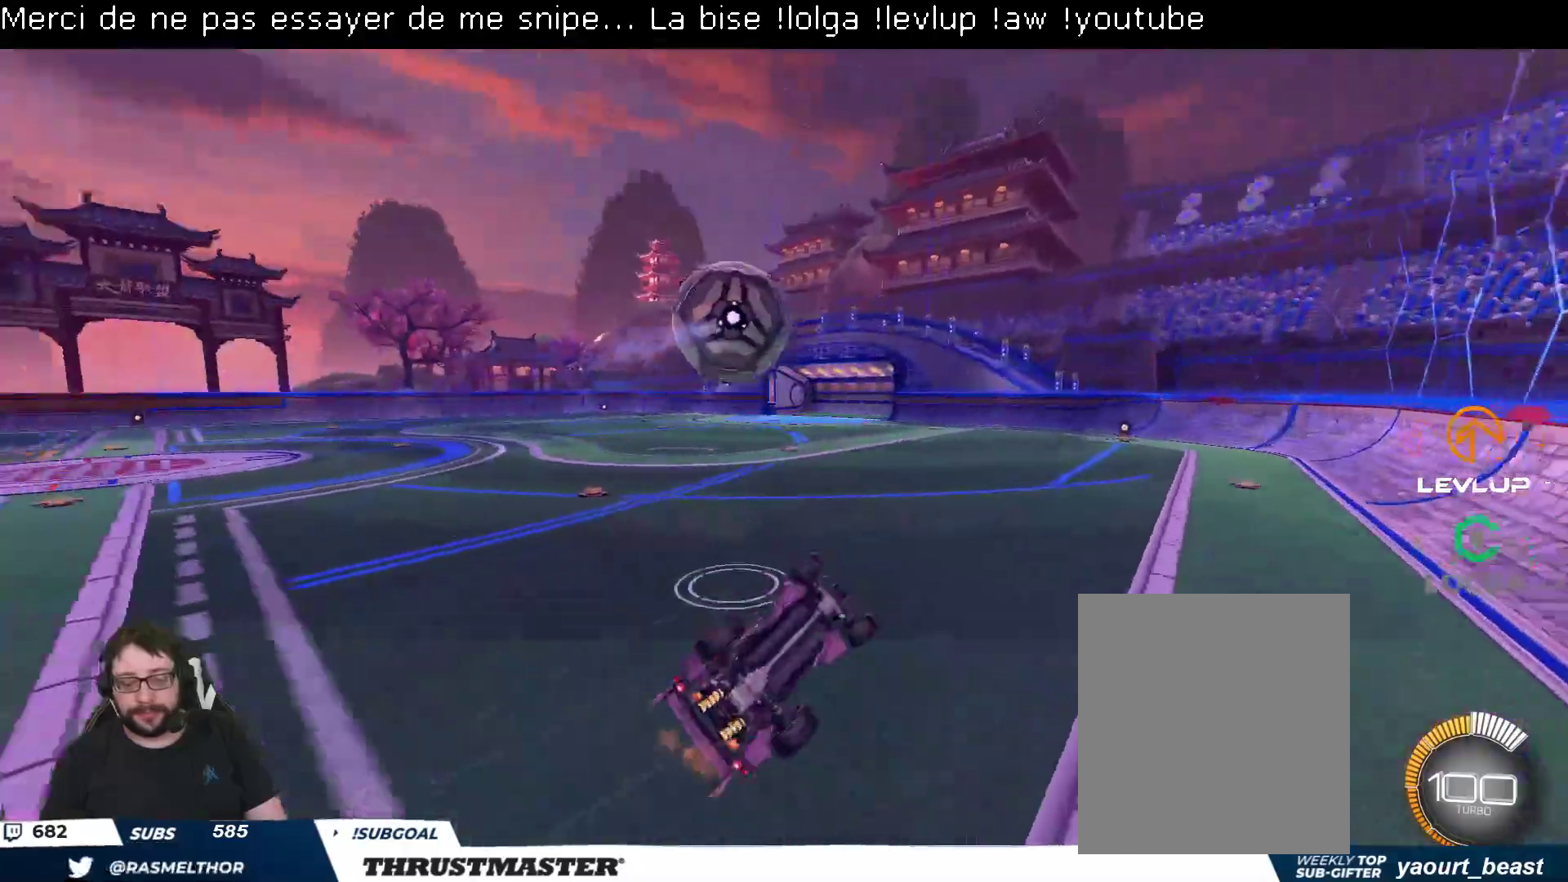
{"buttons": ["L2", "R2"], "left_stick": "down-left", "right_stick": "center", "events": [[450, "R2", "down"]]}
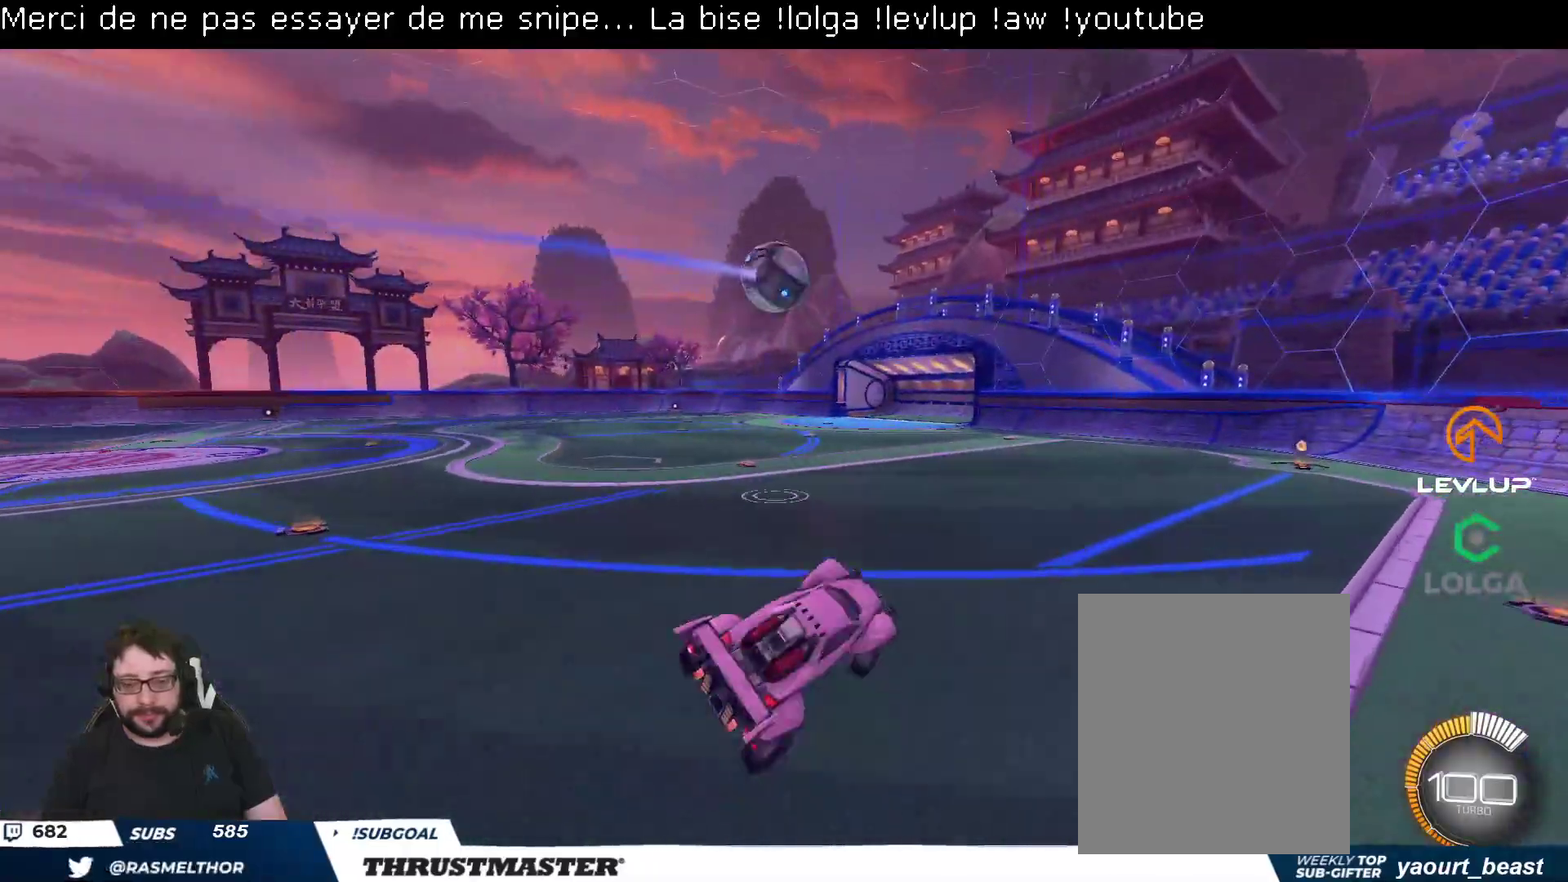
{"buttons": ["R2"], "left_stick": "center", "right_stick": "center", "events": [[17, "L2", "up"], [83, "left_stick", "center"], [133, "left_stick", "right"], [233, "left_stick", "center"]]}
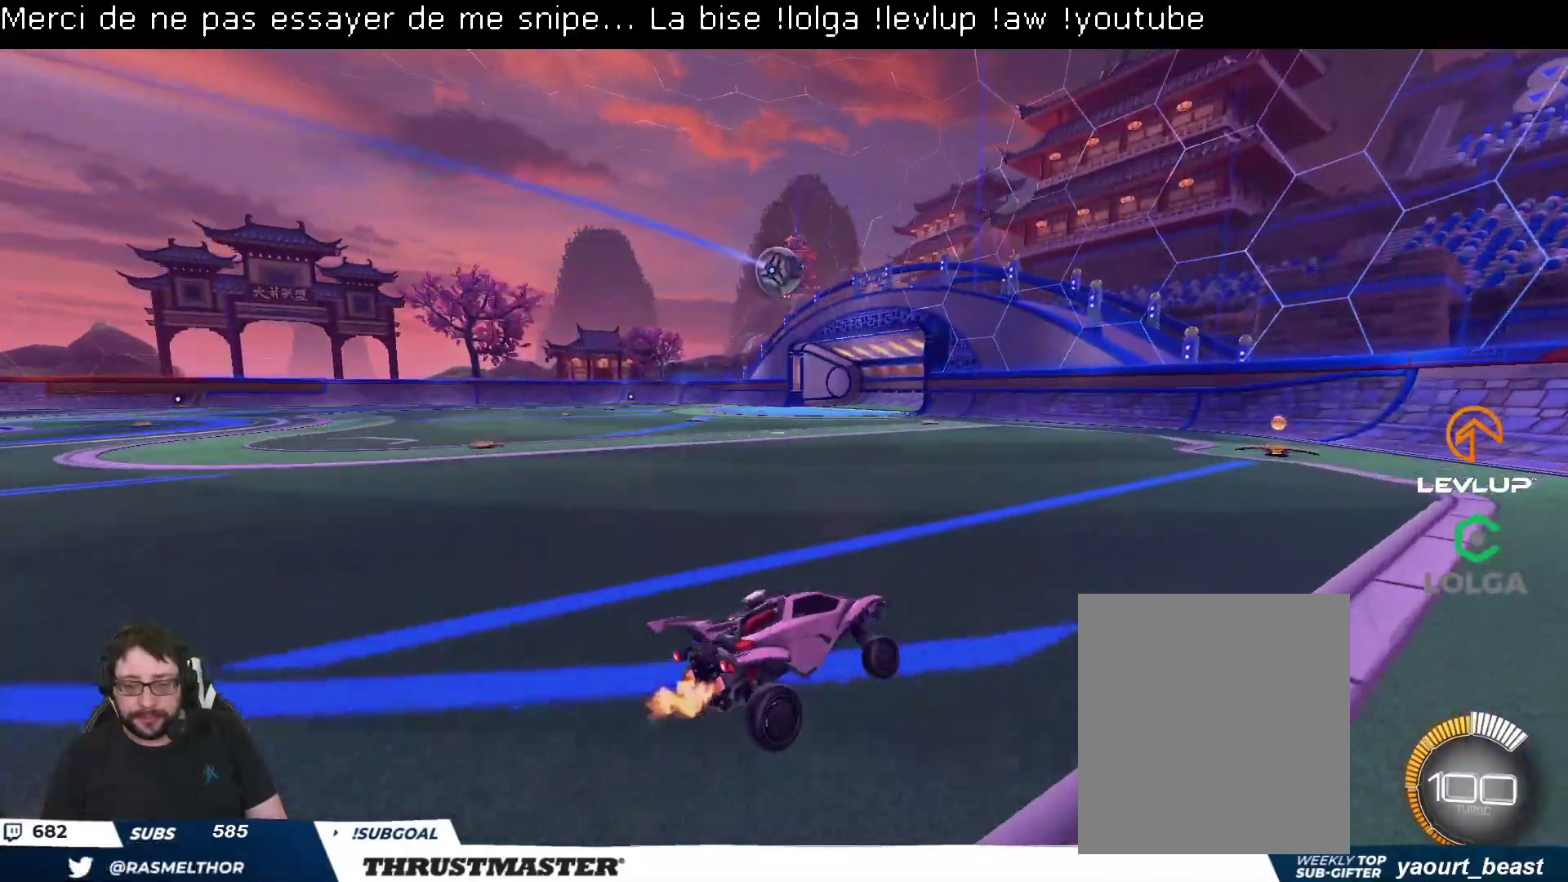
{"buttons": ["R2"], "left_stick": "up-left", "right_stick": "center", "events": [[17, "left_stick", "up-left"], [33, "B", "down"], [383, "B", "up"]]}
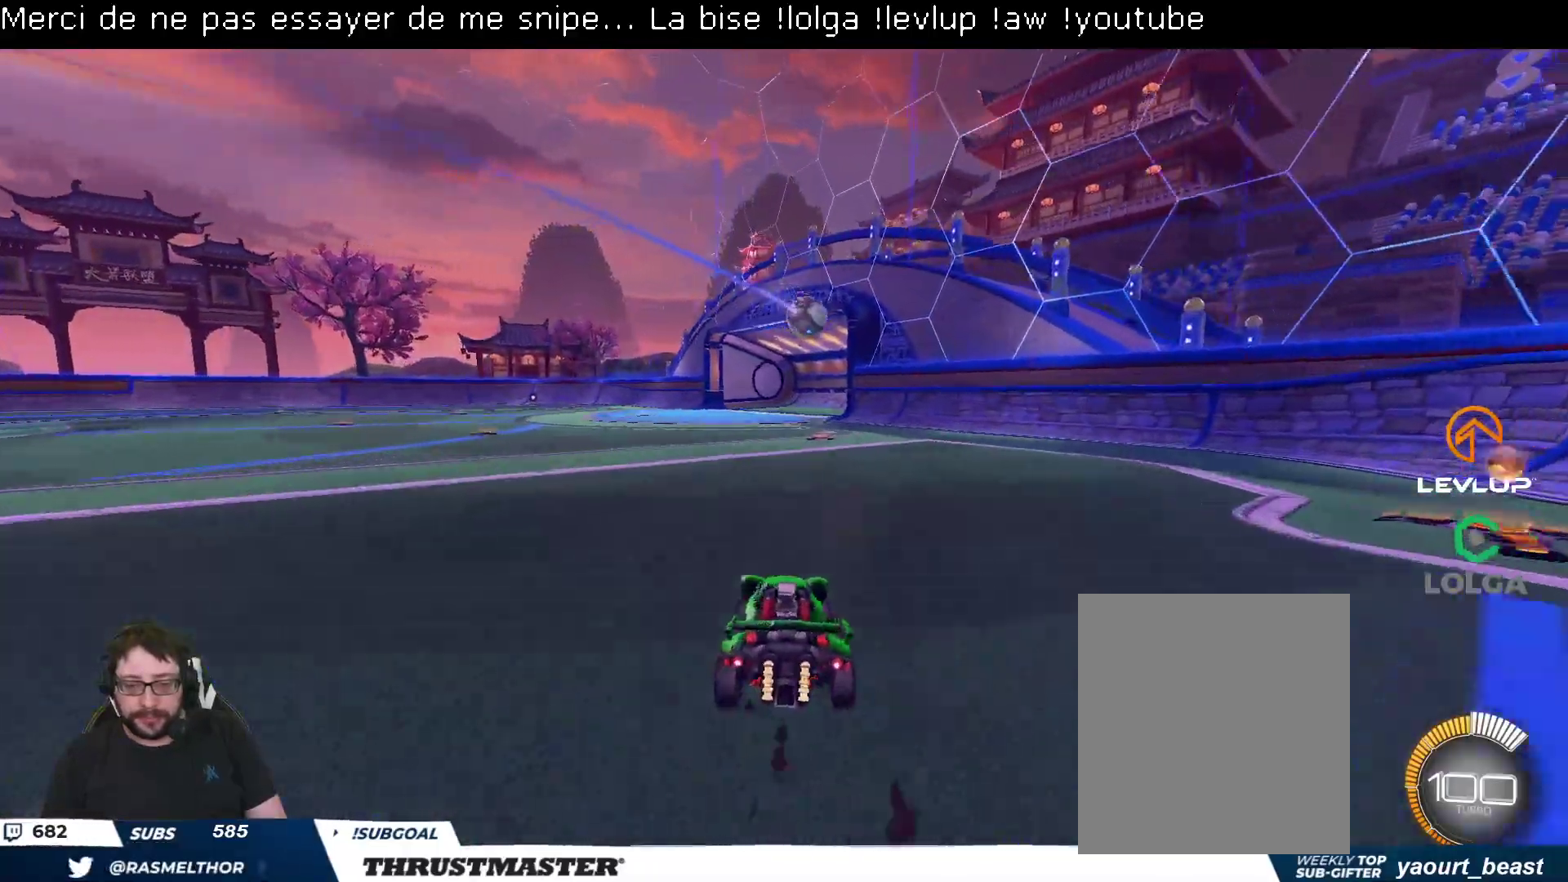
{"buttons": [], "left_stick": "left", "right_stick": "center", "events": [[33, "R2", "up"], [133, "left_stick", "center"], [217, "left_stick", "left"], [283, "left_stick", "up-left"], [483, "left_stick", "left"]]}
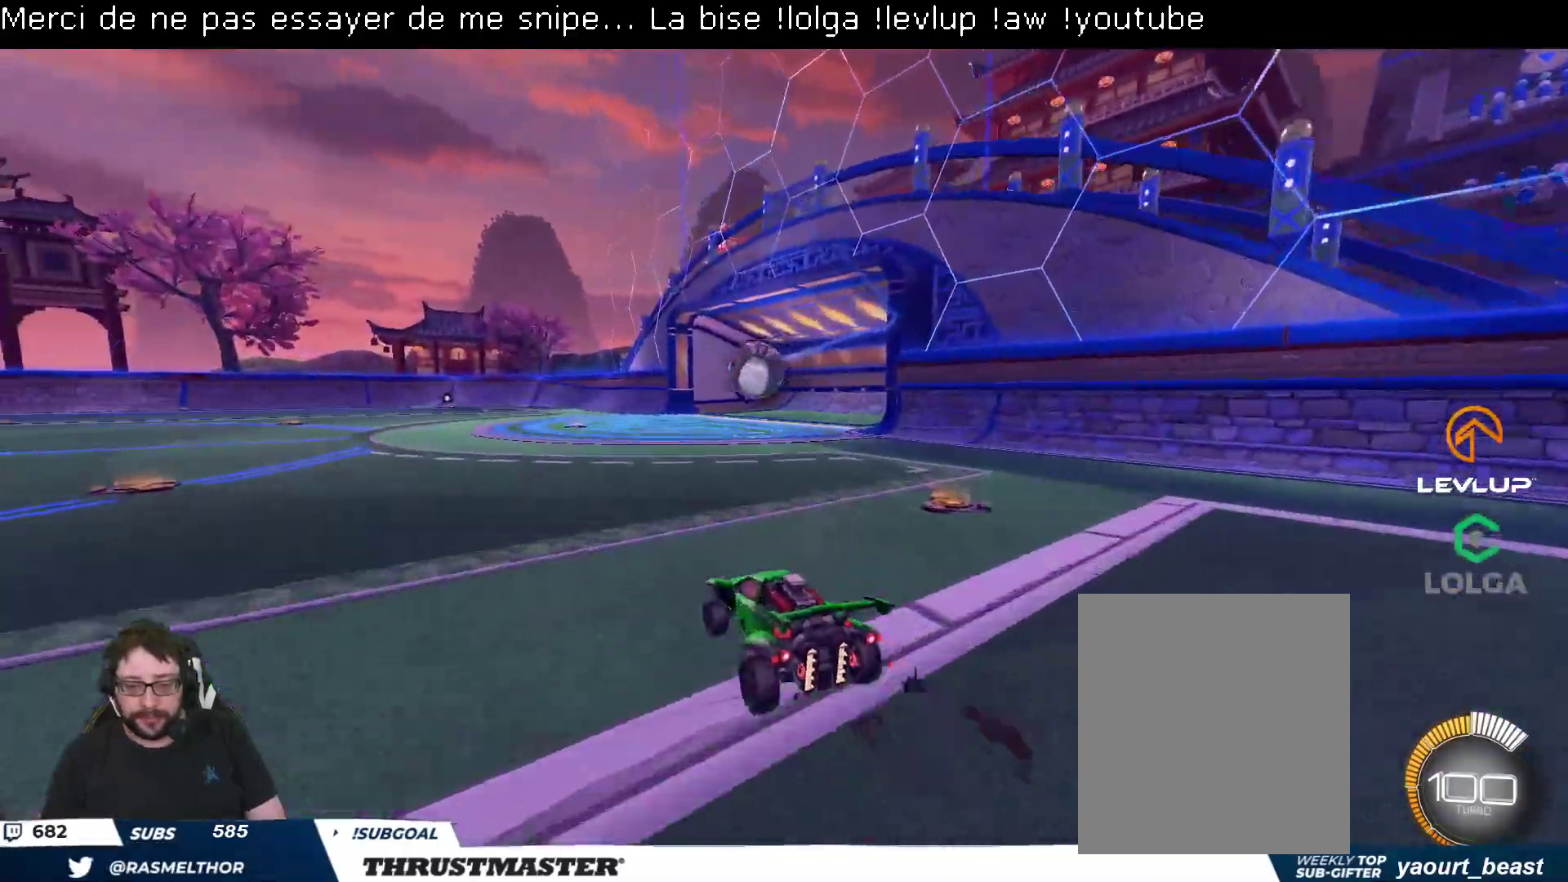
{"buttons": ["R2"], "left_stick": "left", "right_stick": "center", "events": [[100, "R2", "down"], [133, "B", "down"], [150, "A", "down"], [167, "left_stick", "right"], [267, "left_stick", "down"], [383, "A", "up"], [417, "B", "up"], [467, "left_stick", "left"]]}
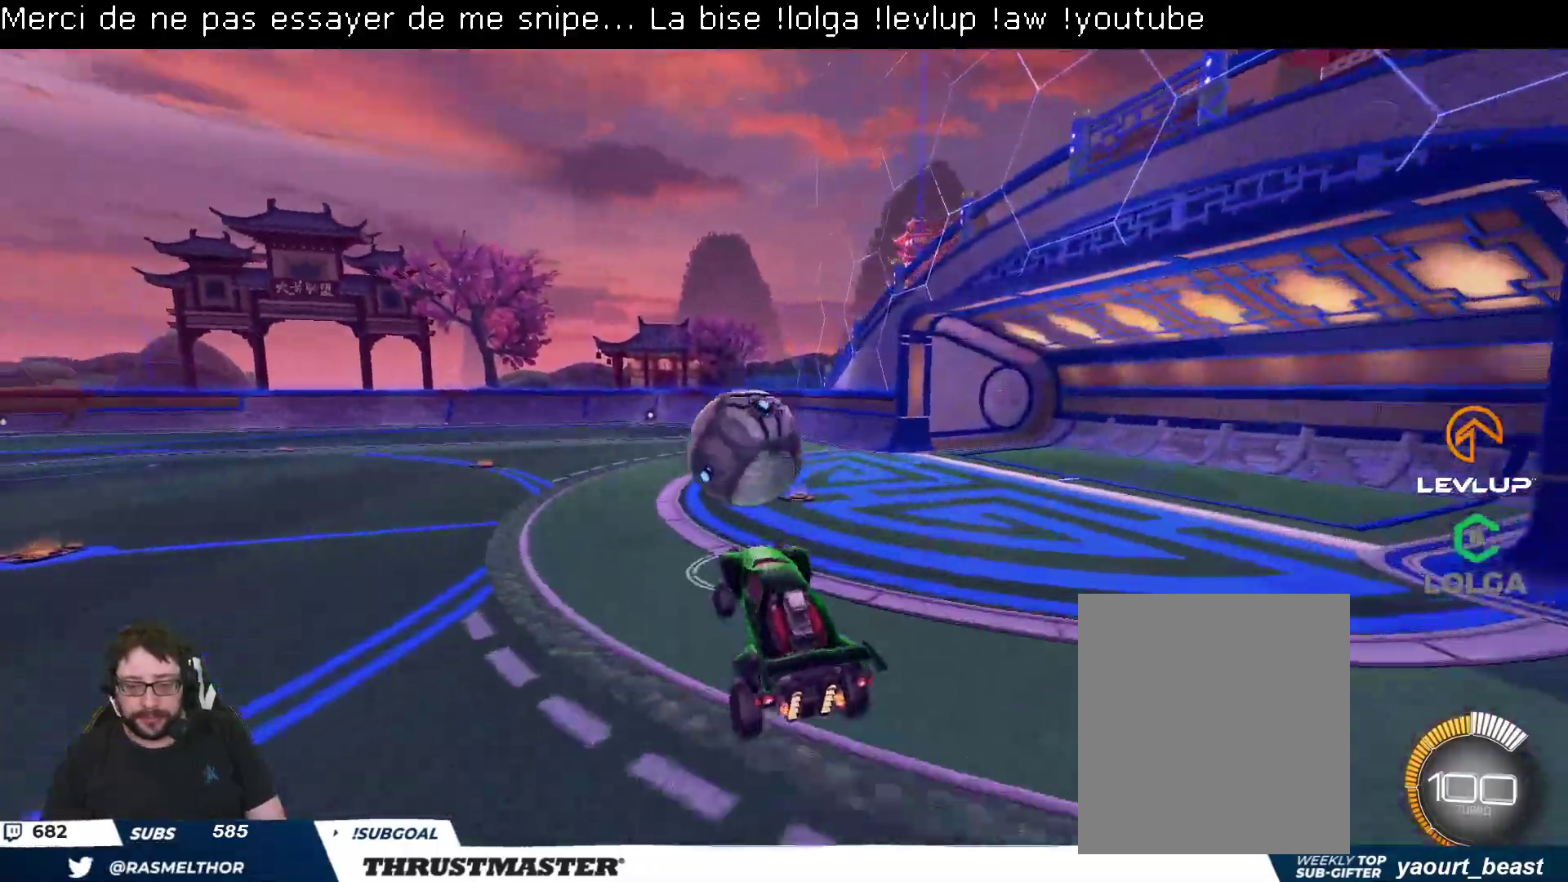
{"buttons": ["B", "Y", "L2", "R2"], "left_stick": "down-left", "right_stick": "center", "events": [[17, "A", "down"], [33, "L2", "down"], [67, "A", "up"], [100, "left_stick", "down"], [267, "B", "down"], [283, "Y", "down"], [317, "left_stick", "down-left"], [400, "Y", "up"], [467, "Y", "down"]]}
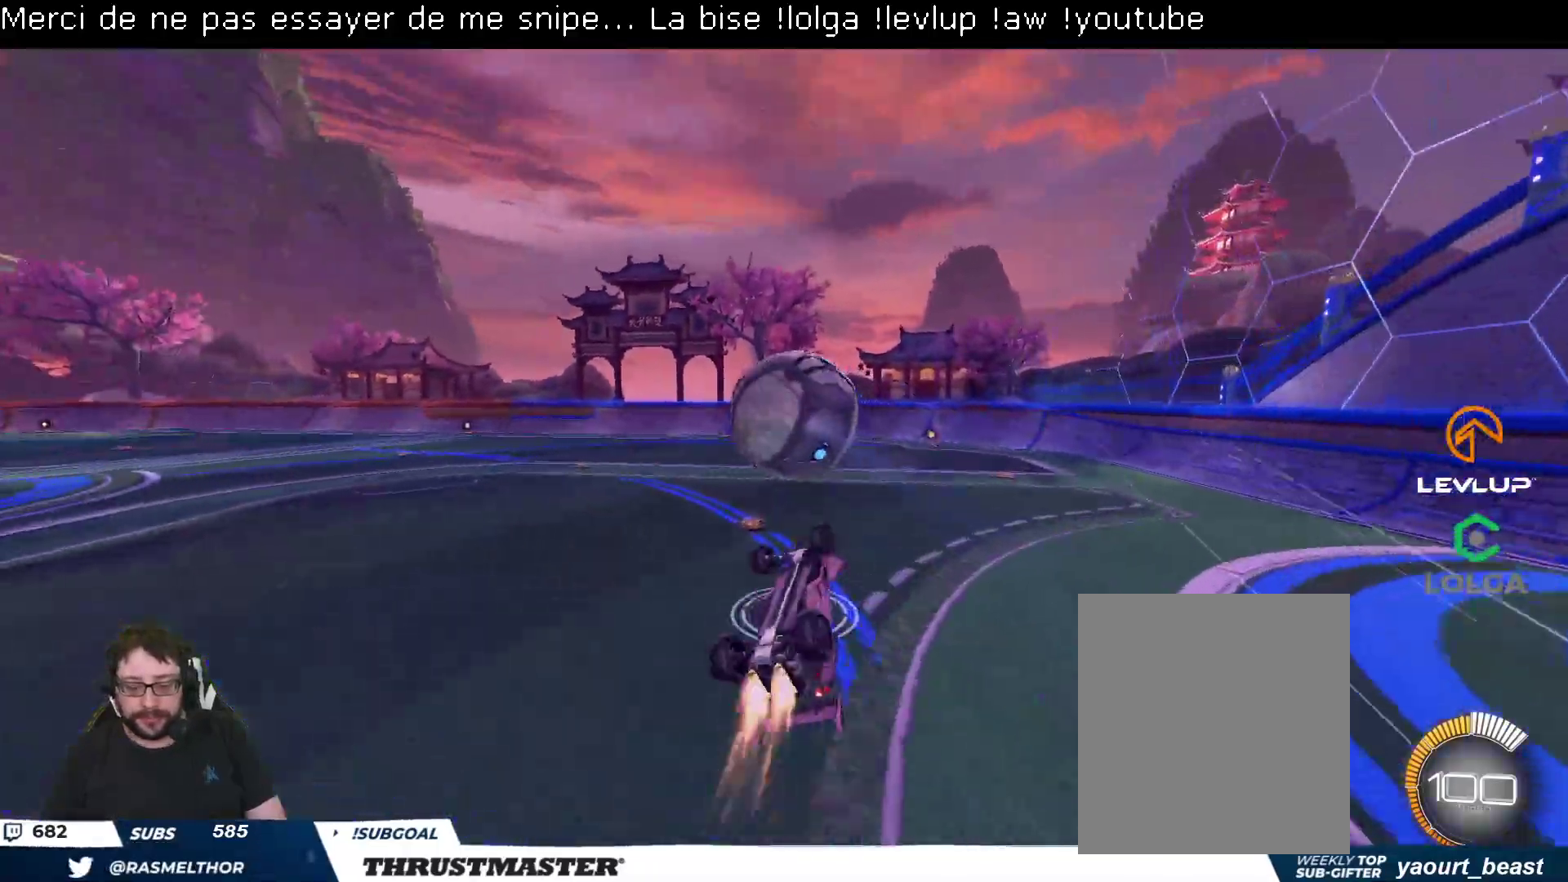
{"buttons": ["R2"], "left_stick": "center", "right_stick": "center", "events": [[83, "B", "up"], [83, "Y", "up"], [217, "left_stick", "up-left"], [267, "L2", "up"], [300, "left_stick", "center"]]}
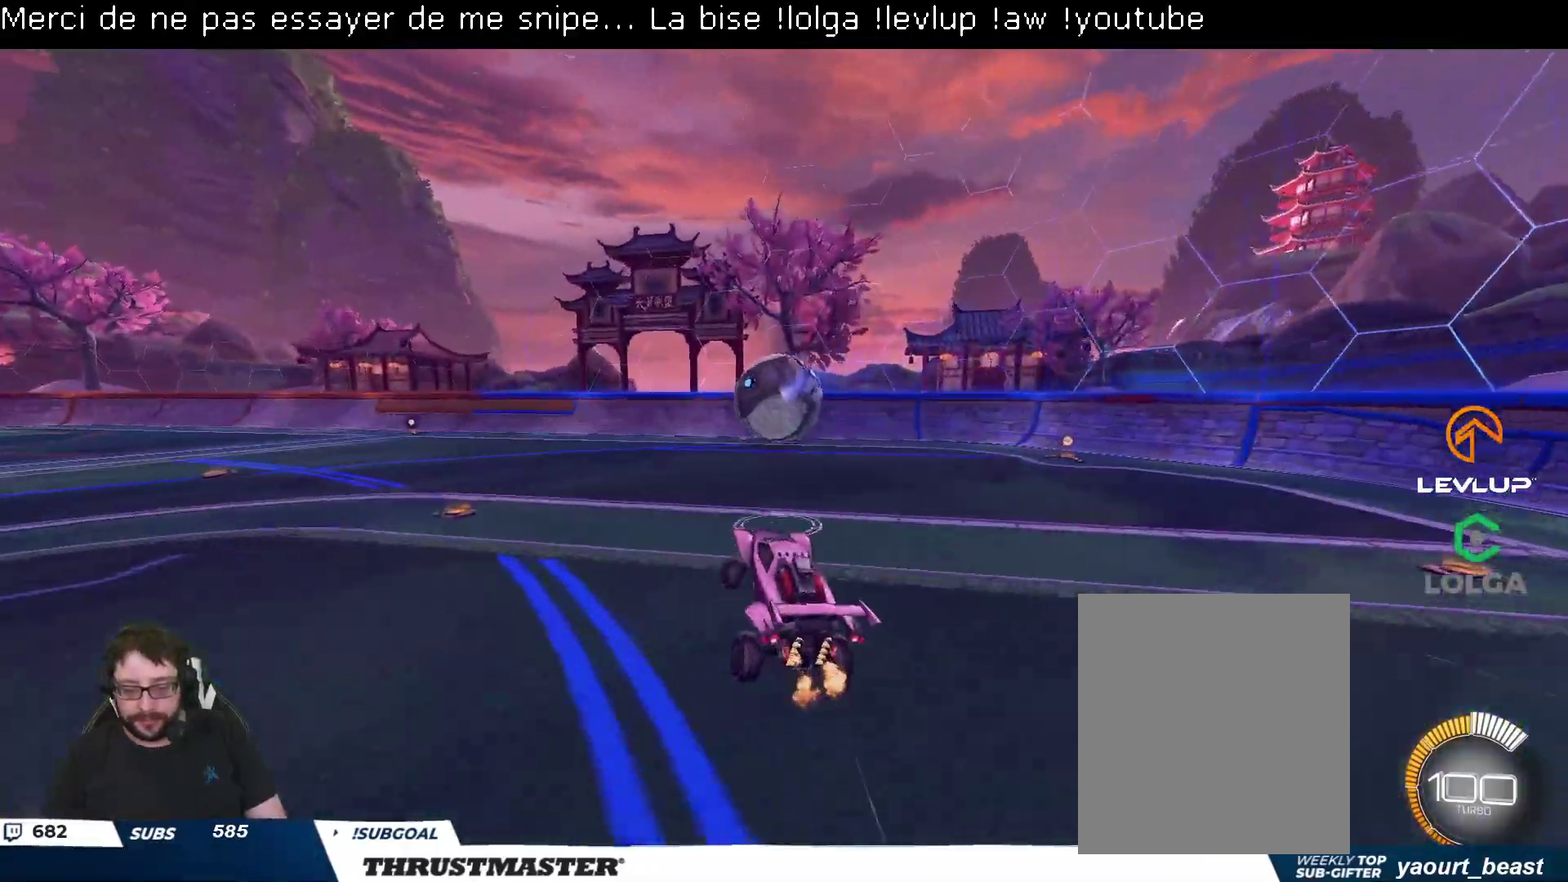
{"buttons": ["L2", "R2"], "left_stick": "up", "right_stick": "center", "events": [[100, "left_stick", "right"], [217, "left_stick", "center"], [350, "left_stick", "right"], [467, "left_stick", "up"], [500, "L2", "down"]]}
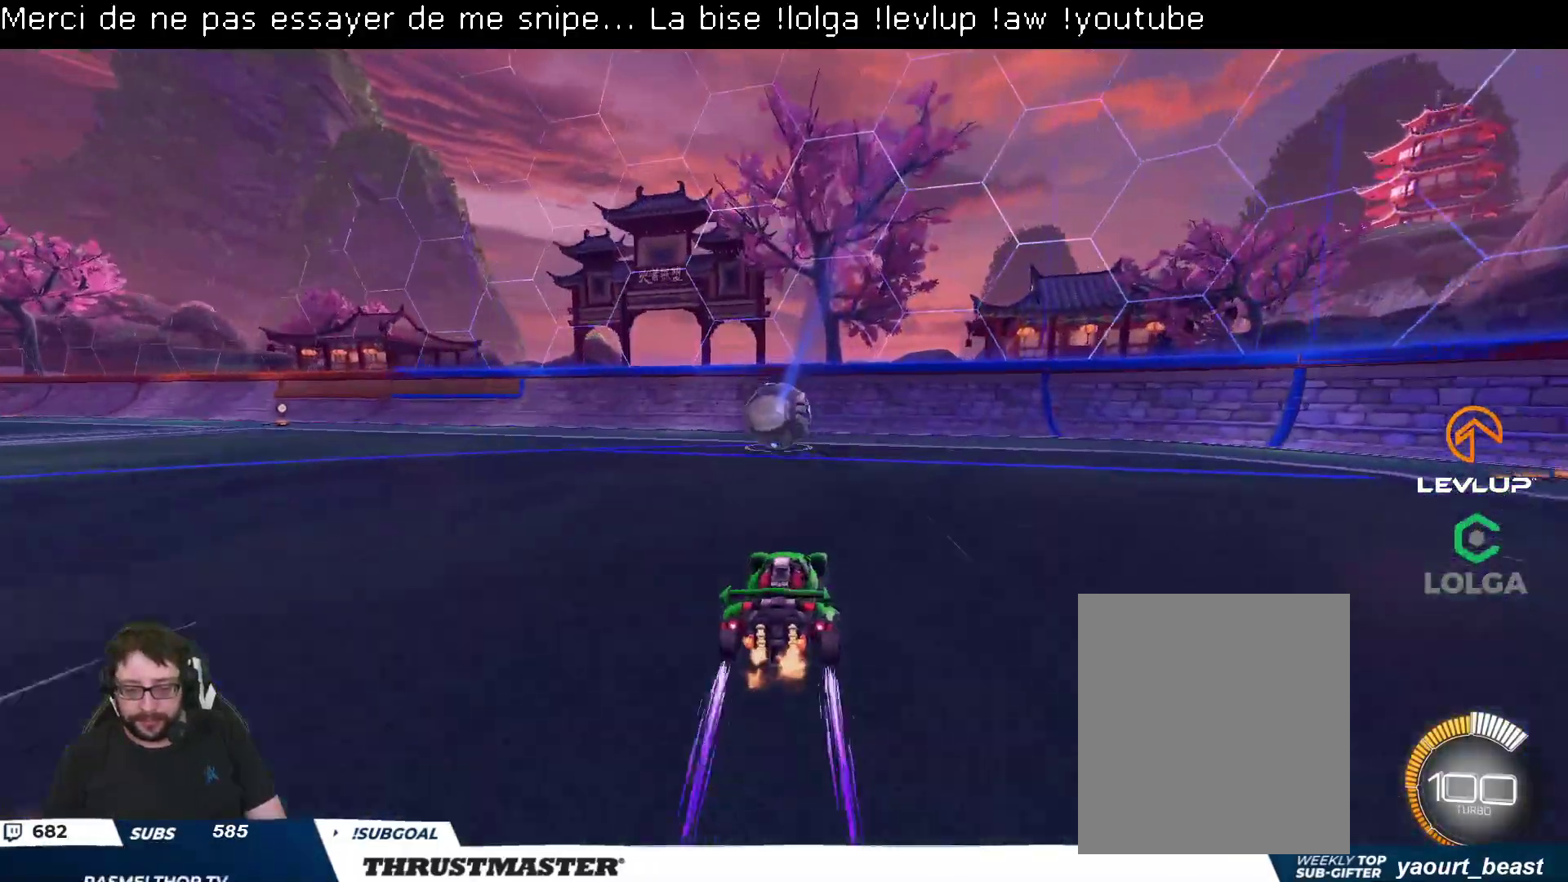
{"buttons": ["R2"], "left_stick": "center", "right_stick": "center", "events": [[17, "A", "down"], [83, "A", "up"], [150, "A", "down"], [233, "A", "up"], [283, "left_stick", "center"], [317, "L2", "up"]]}
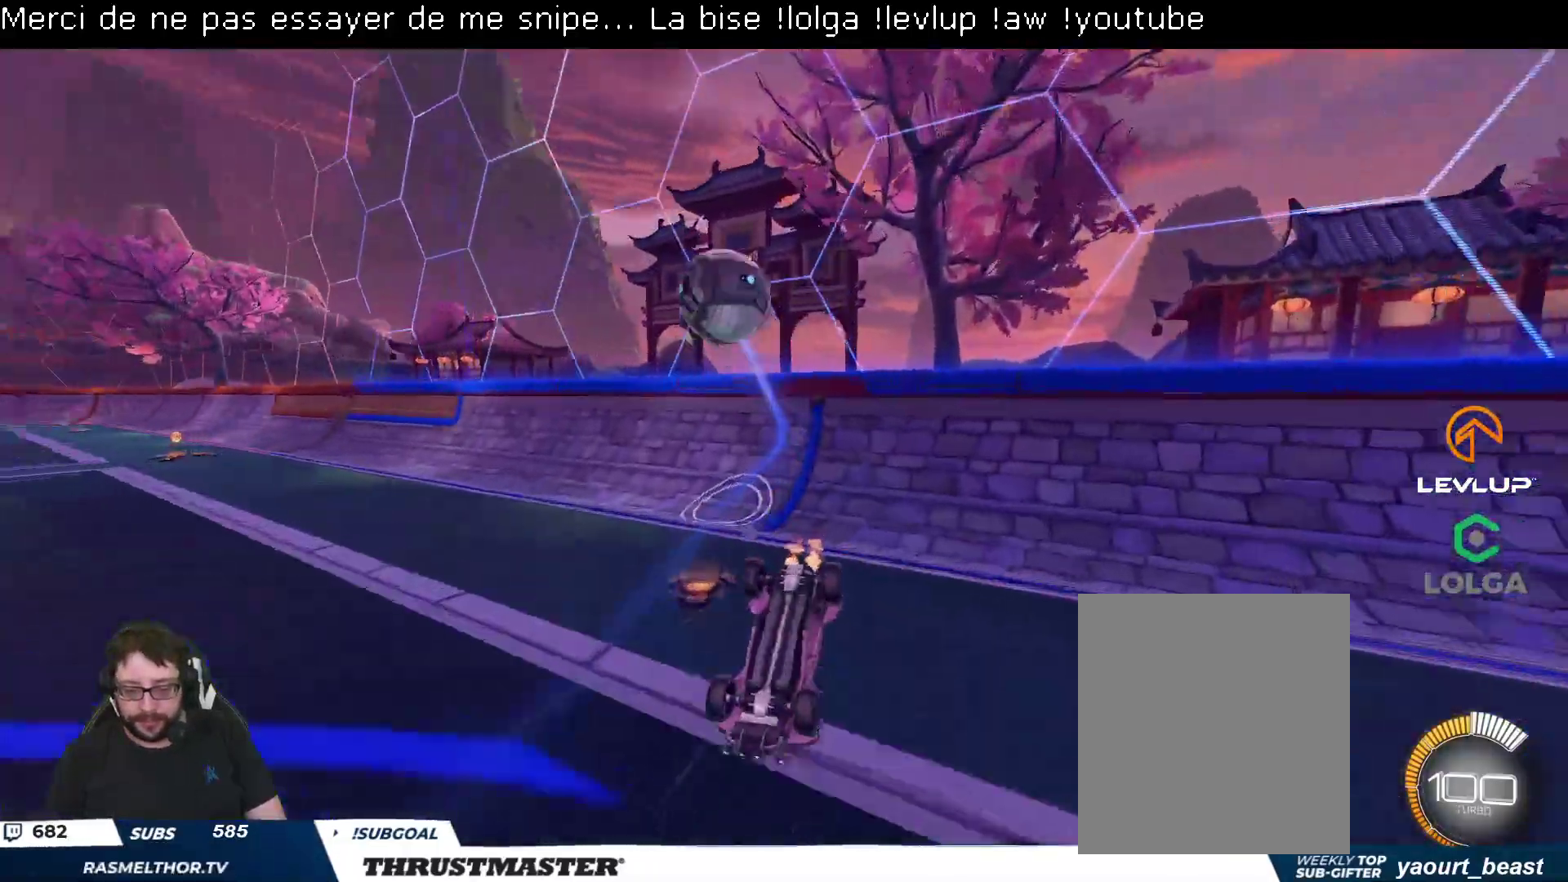
{"buttons": ["A", "B", "R2"], "left_stick": "left", "right_stick": "center", "events": [[283, "left_stick", "left"], [300, "B", "down"], [417, "B", "up"], [500, "A", "down"], [500, "B", "down"]]}